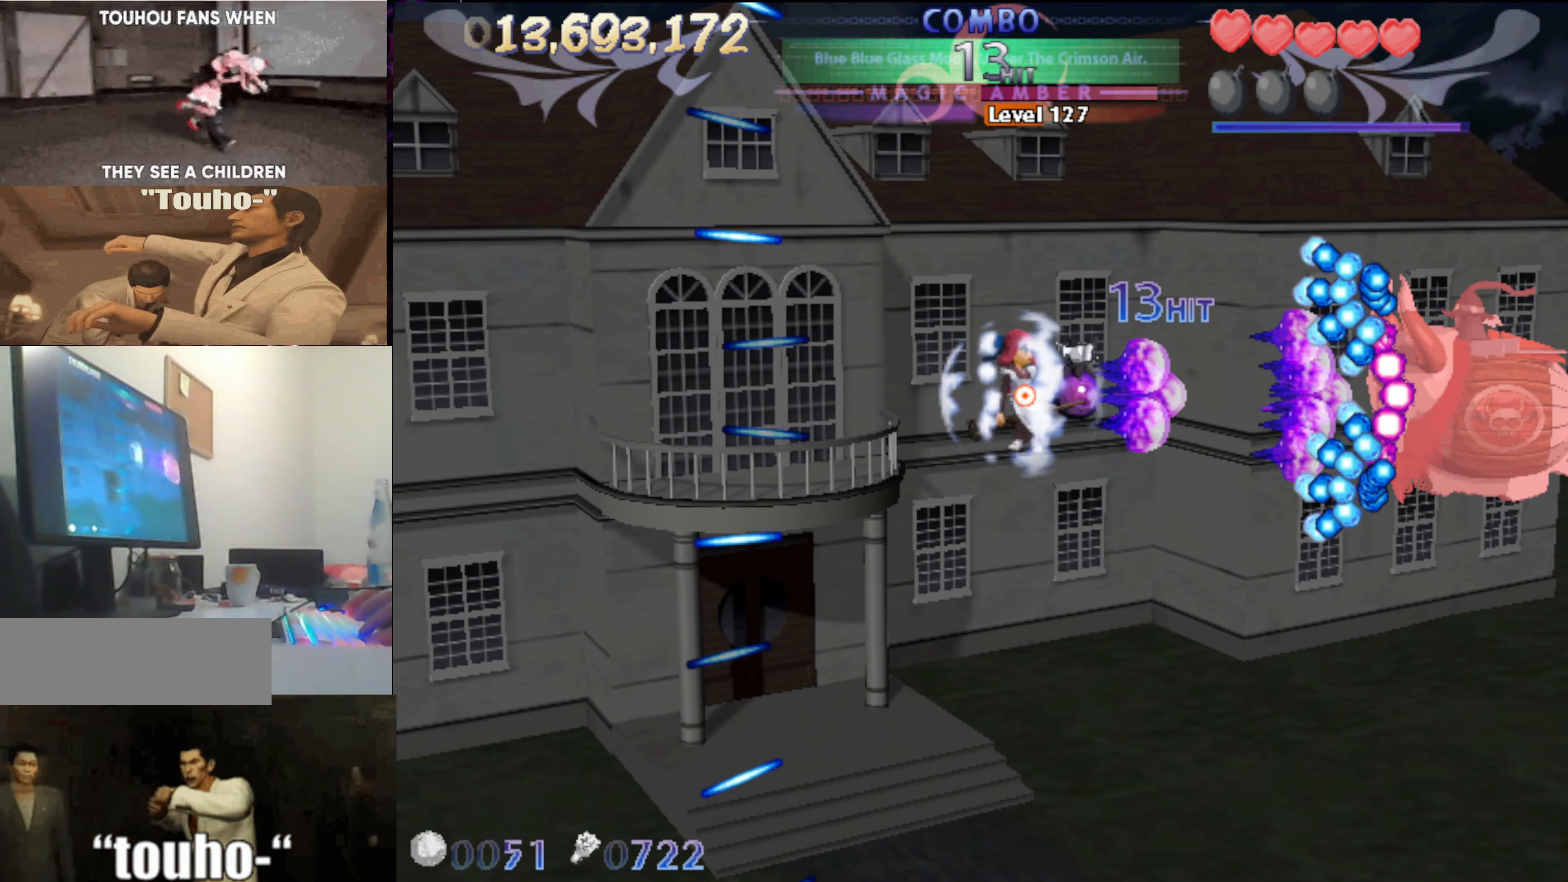
Gameplay with keyboard; each line is a JSON object with the keys held at the frame after it. "events" lists presses ("down") and releases ("up") of "auto", "c", "down", "left", "right", "up", "v", "x" and "z" between this image and that frame as [ms after this image, input, new state], when the widget could be followed in between. No other keys are recorded. Mouse input is not recorded. Key names are as the overlay labels them; some are game actions (e.g. jump) rather than physical keys.
{"keys": ["left"], "events": []}
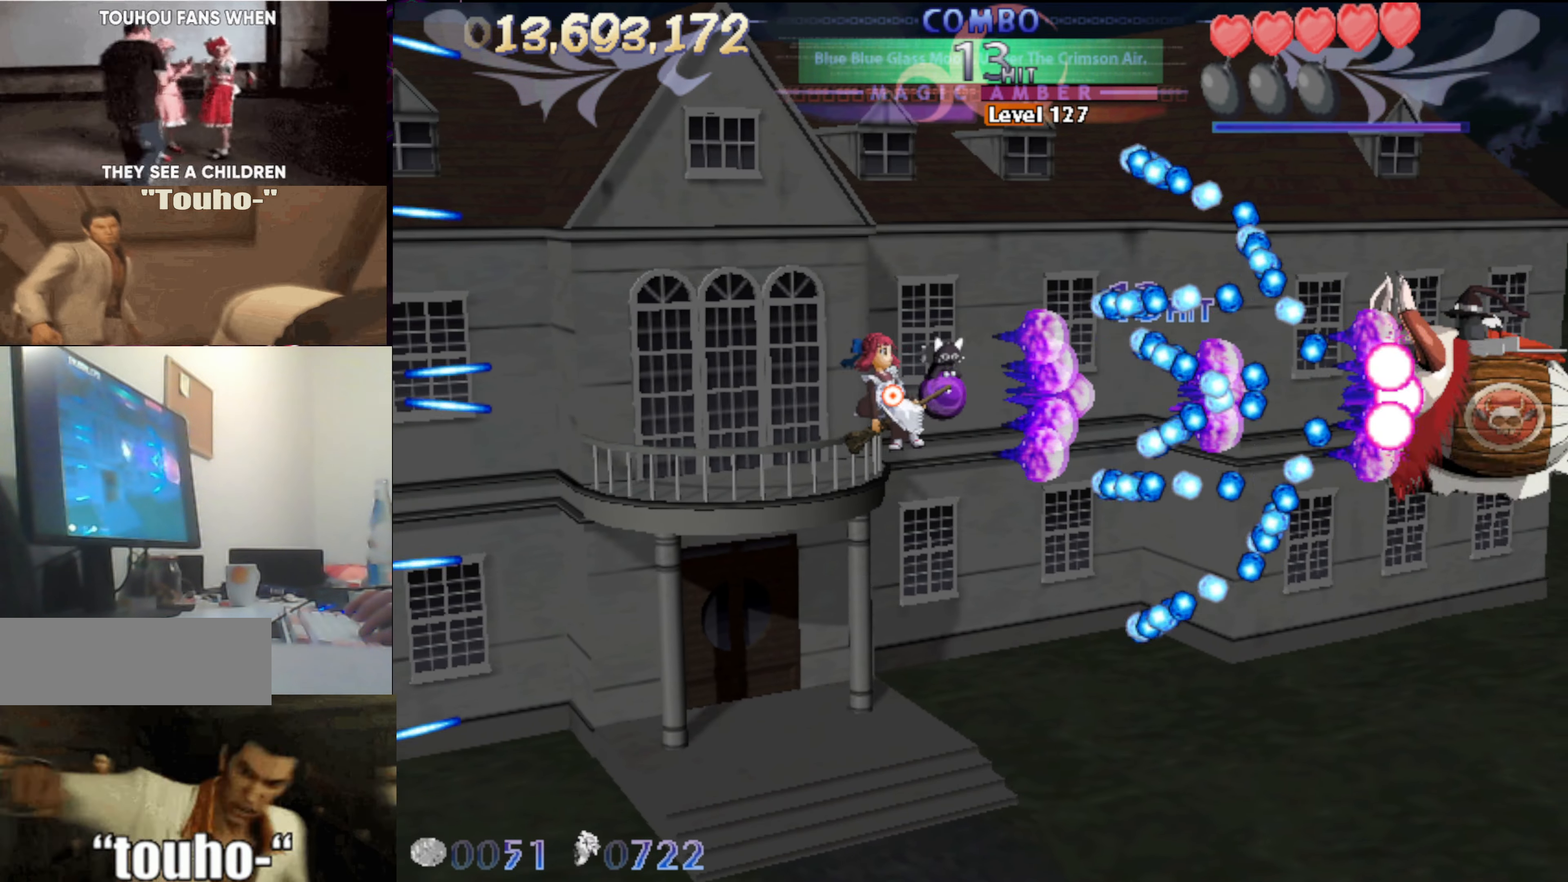
{"keys": [], "events": [[117, "left", "up"], [300, "left", "down"], [400, "left", "up"]]}
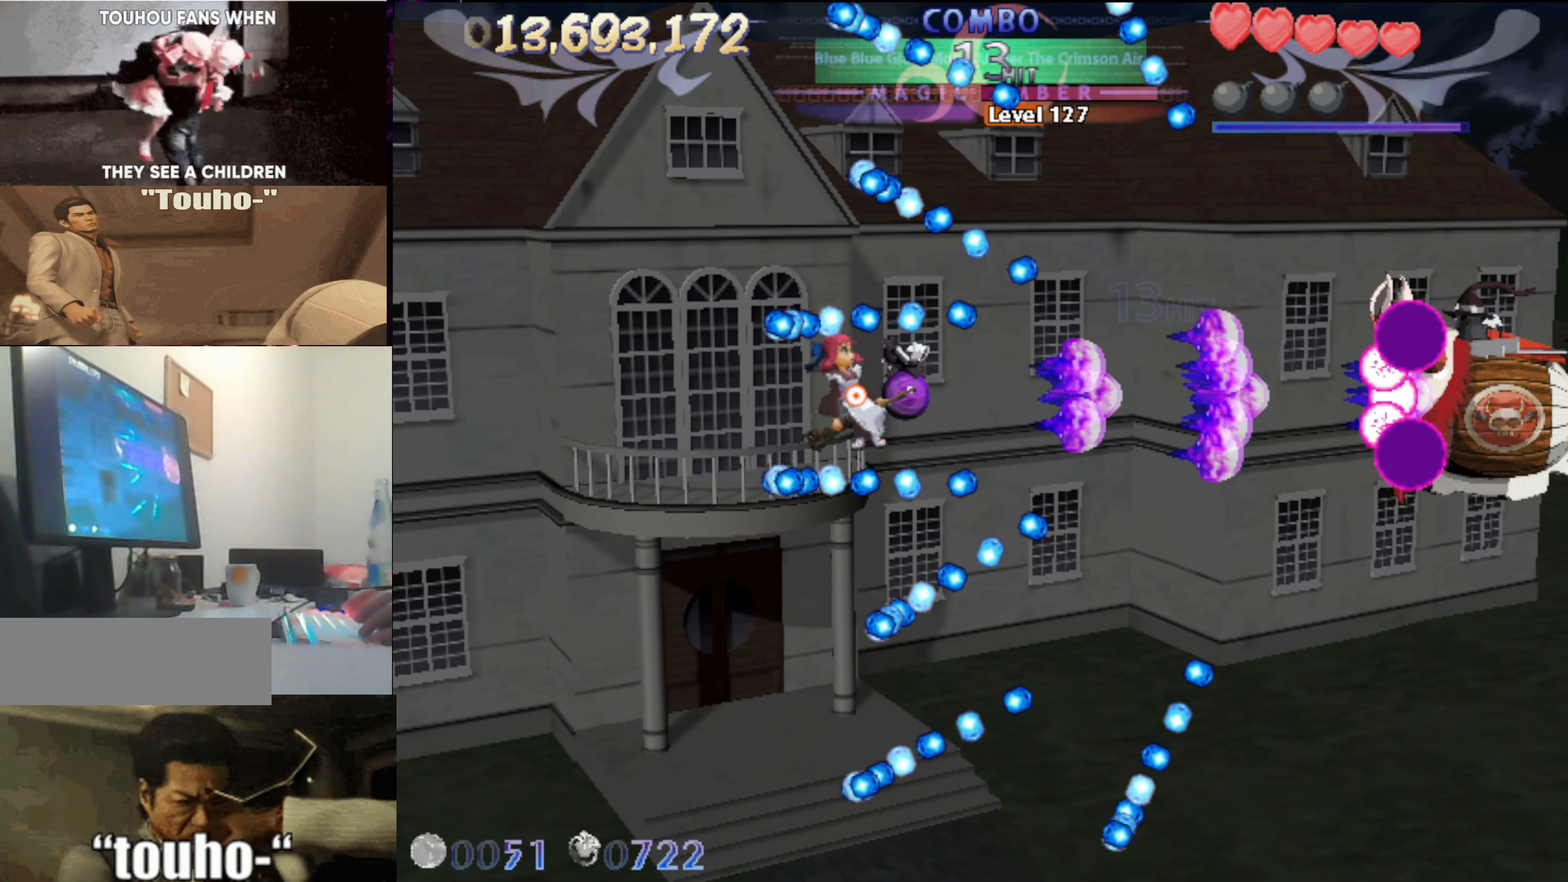
{"keys": [], "events": []}
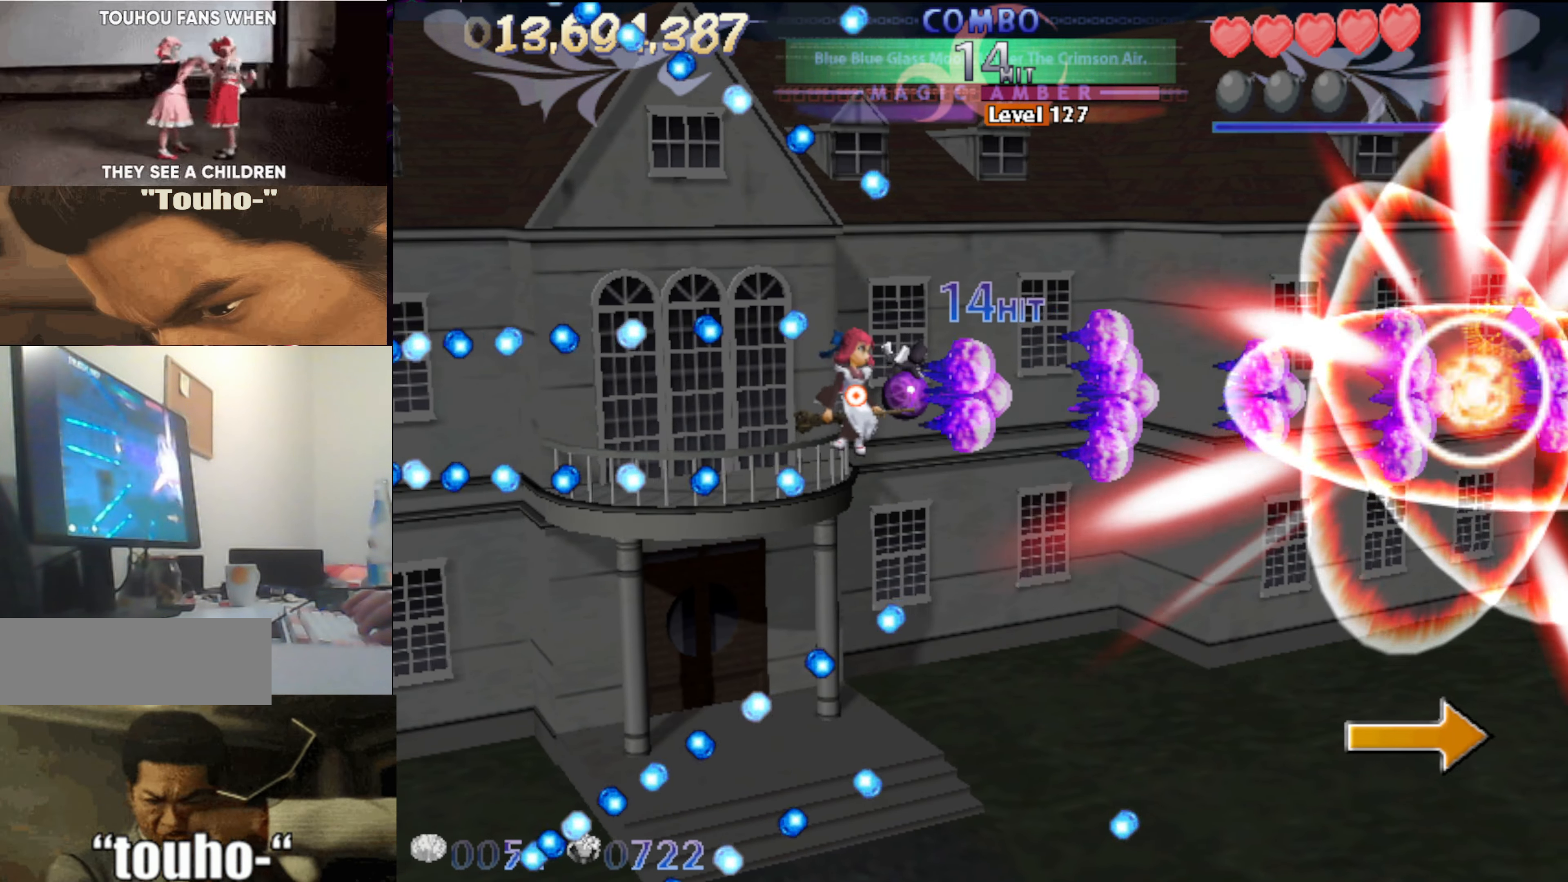
{"keys": ["right"], "events": [[100, "left", "down"], [150, "left", "up"], [383, "right", "down"]]}
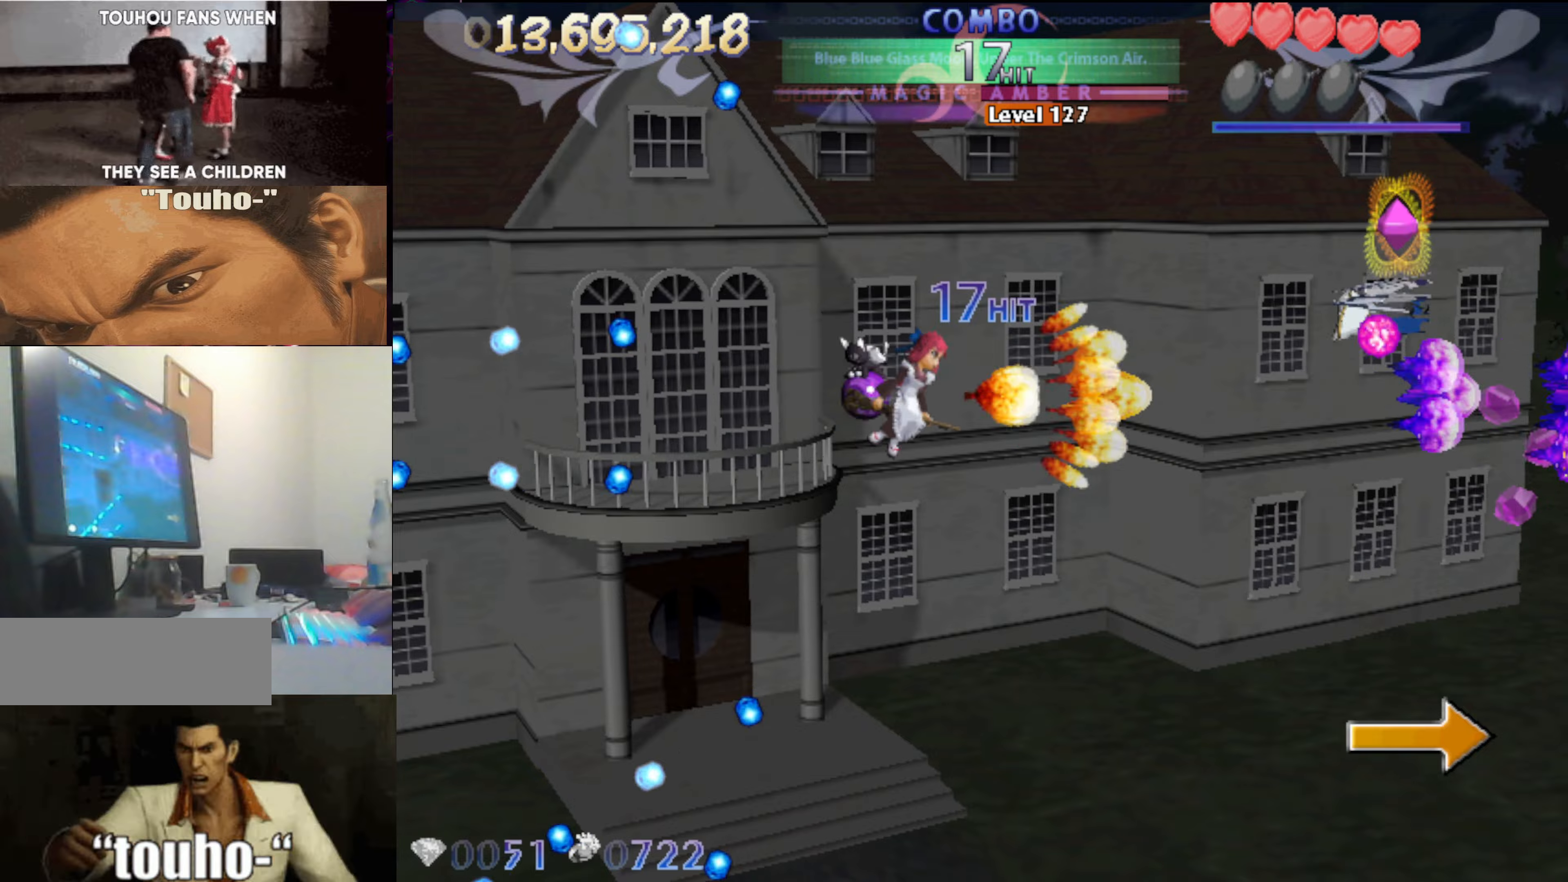
{"keys": ["right", "up"], "events": [[33, "up", "down"], [416, "right", "up"], [466, "right", "down"]]}
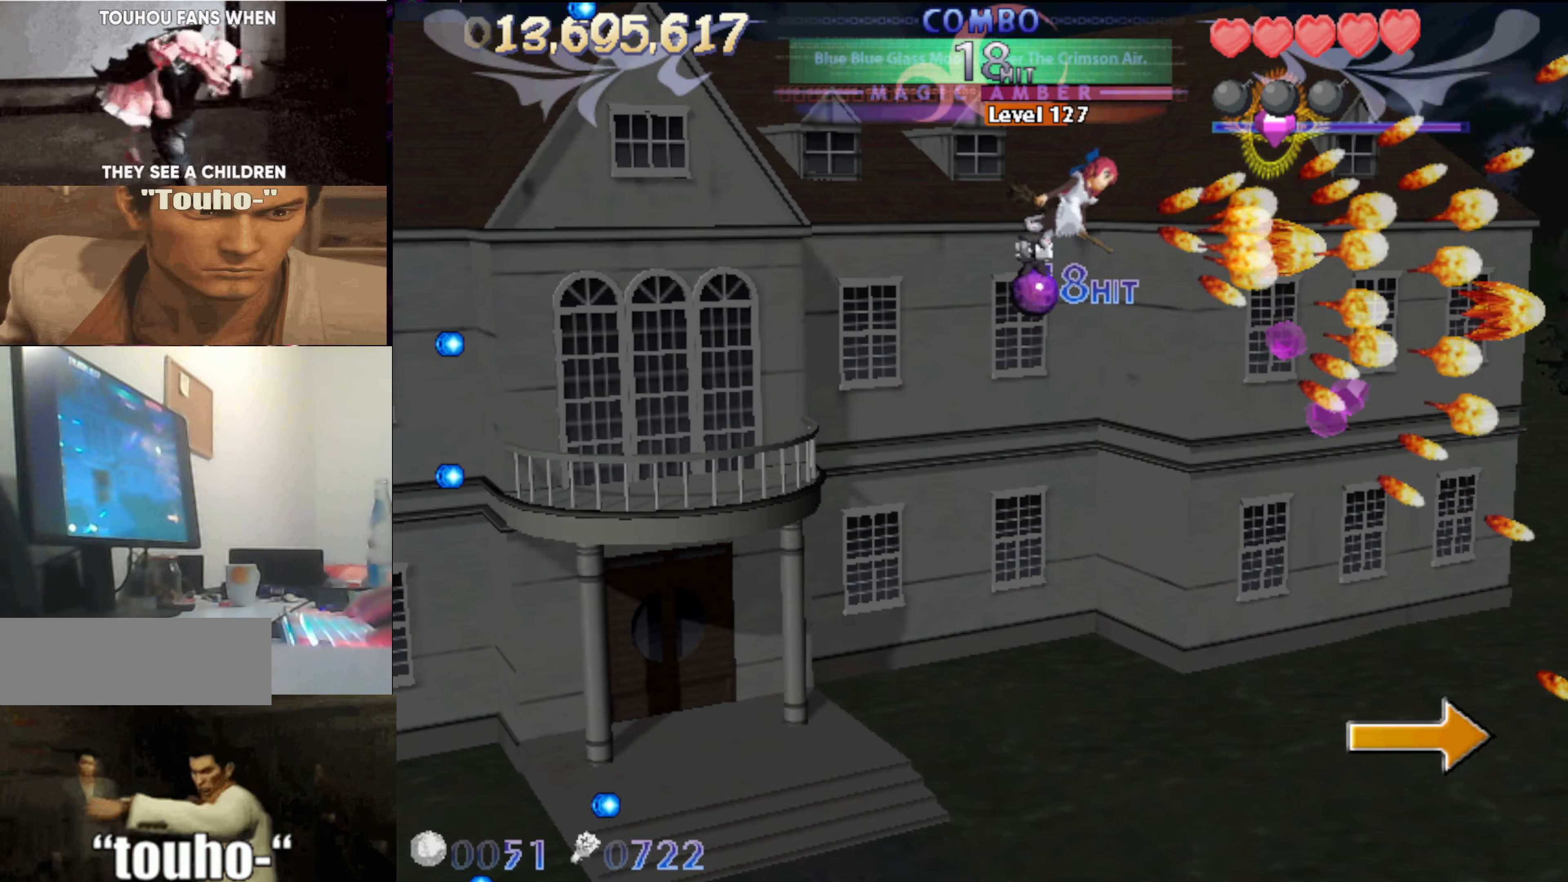
{"keys": ["down", "left"], "events": [[150, "right", "up"], [283, "right", "down"], [283, "up", "up"], [383, "down", "down"], [383, "left", "down"], [433, "right", "up"]]}
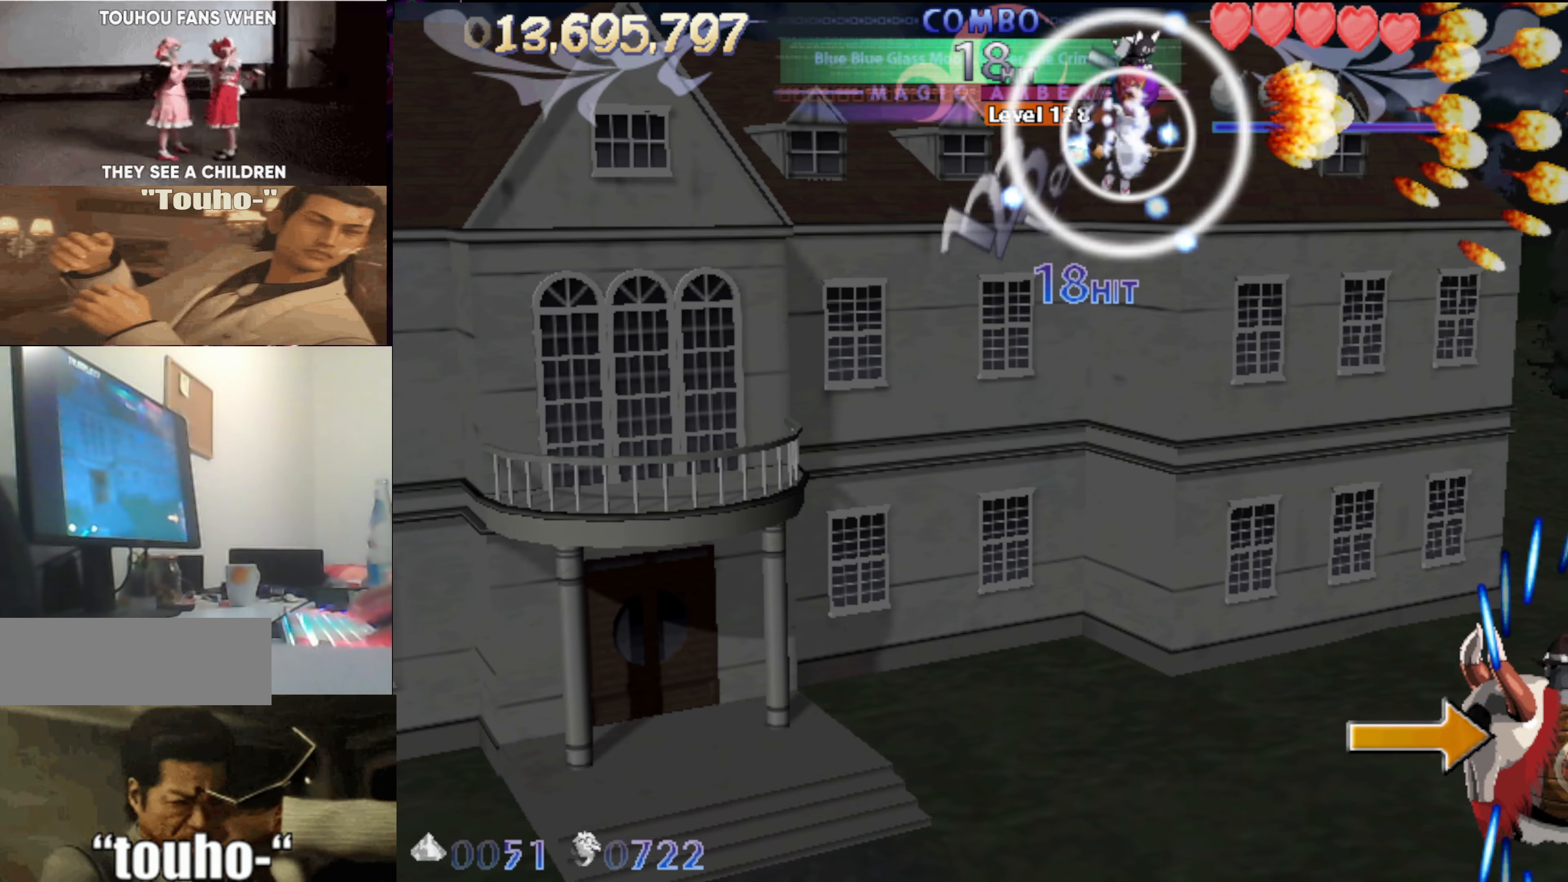
{"keys": ["down", "left"], "events": [[116, "left", "up"], [250, "left", "down"], [350, "left", "up"], [450, "left", "down"]]}
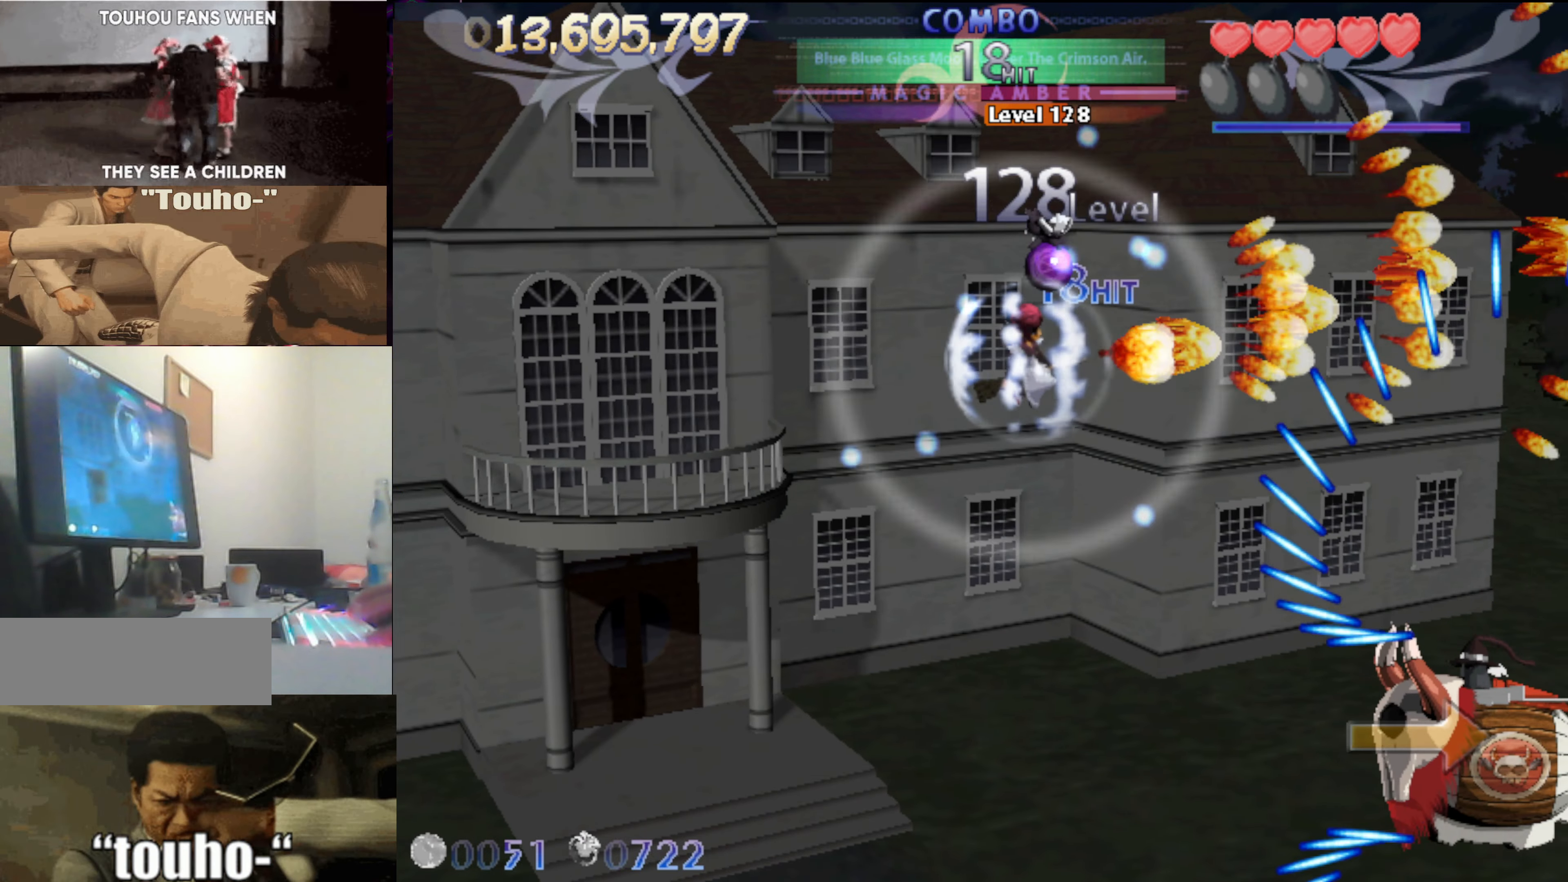
{"keys": ["down", "left"], "events": [[33, "left", "up"], [133, "left", "down"]]}
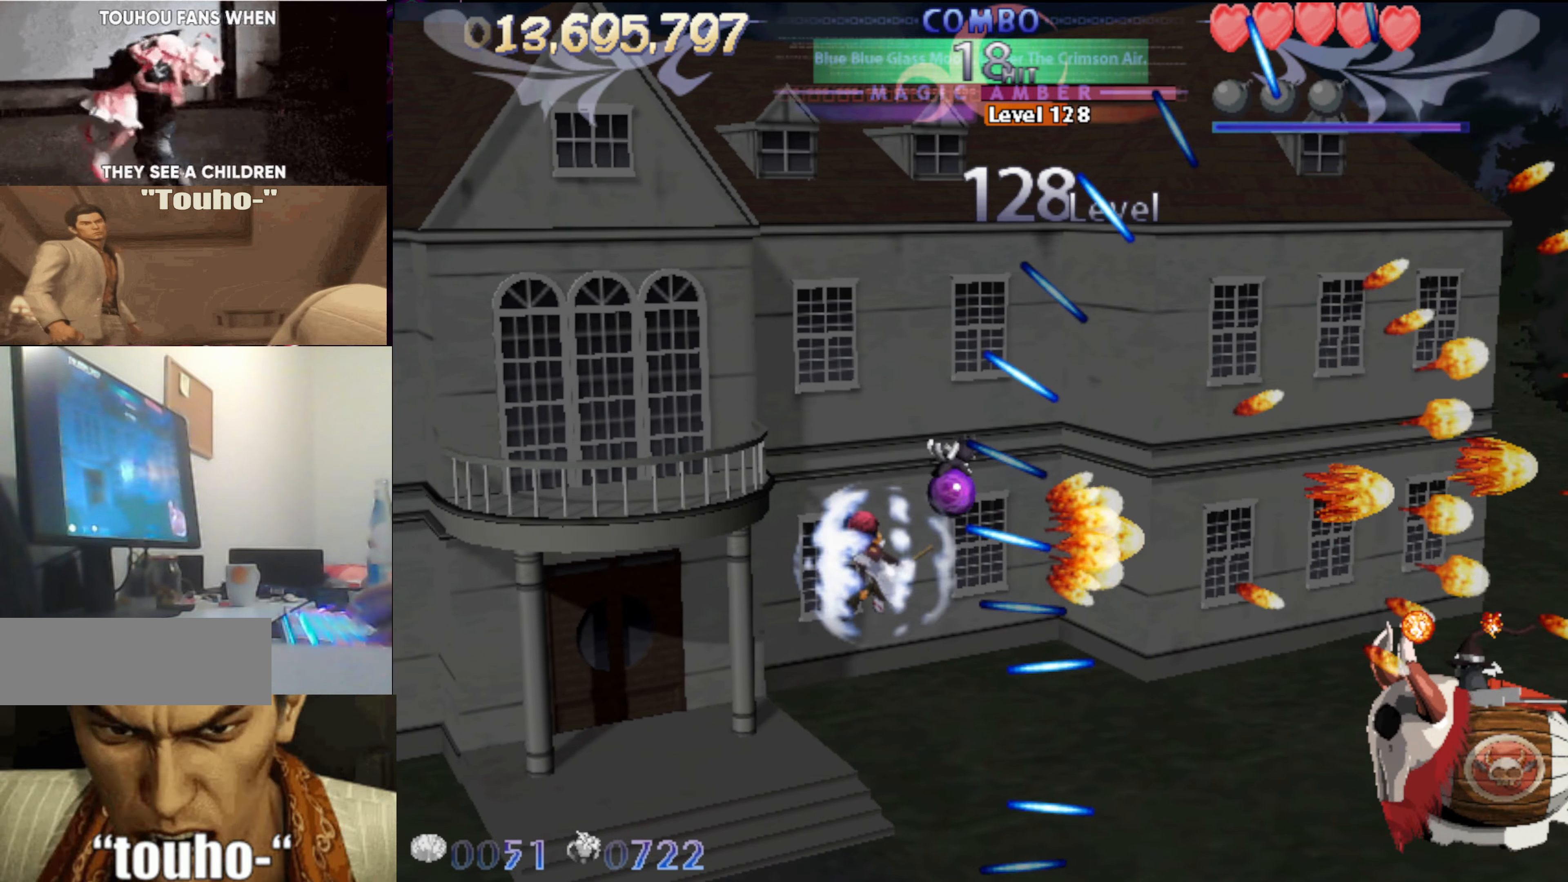
{"keys": ["right", "up"], "events": [[50, "down", "up"], [283, "up", "down"], [333, "left", "up"], [333, "right", "down"], [333, "up", "up"], [433, "up", "down"]]}
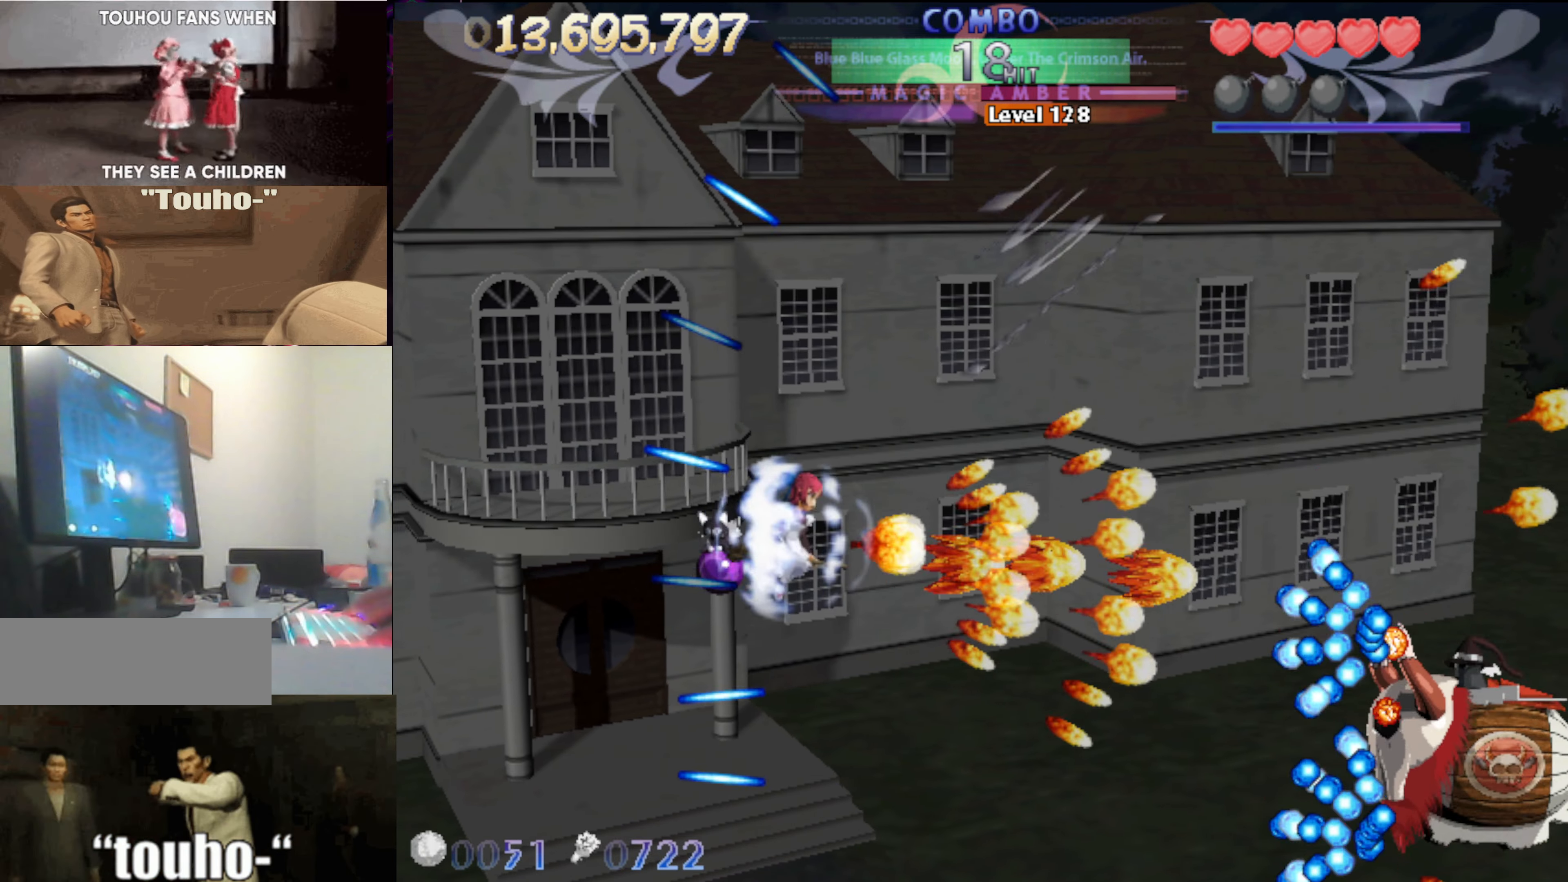
{"keys": ["down", "left"], "events": [[16, "up", "up"], [116, "down", "down"], [216, "right", "up"], [266, "left", "down"]]}
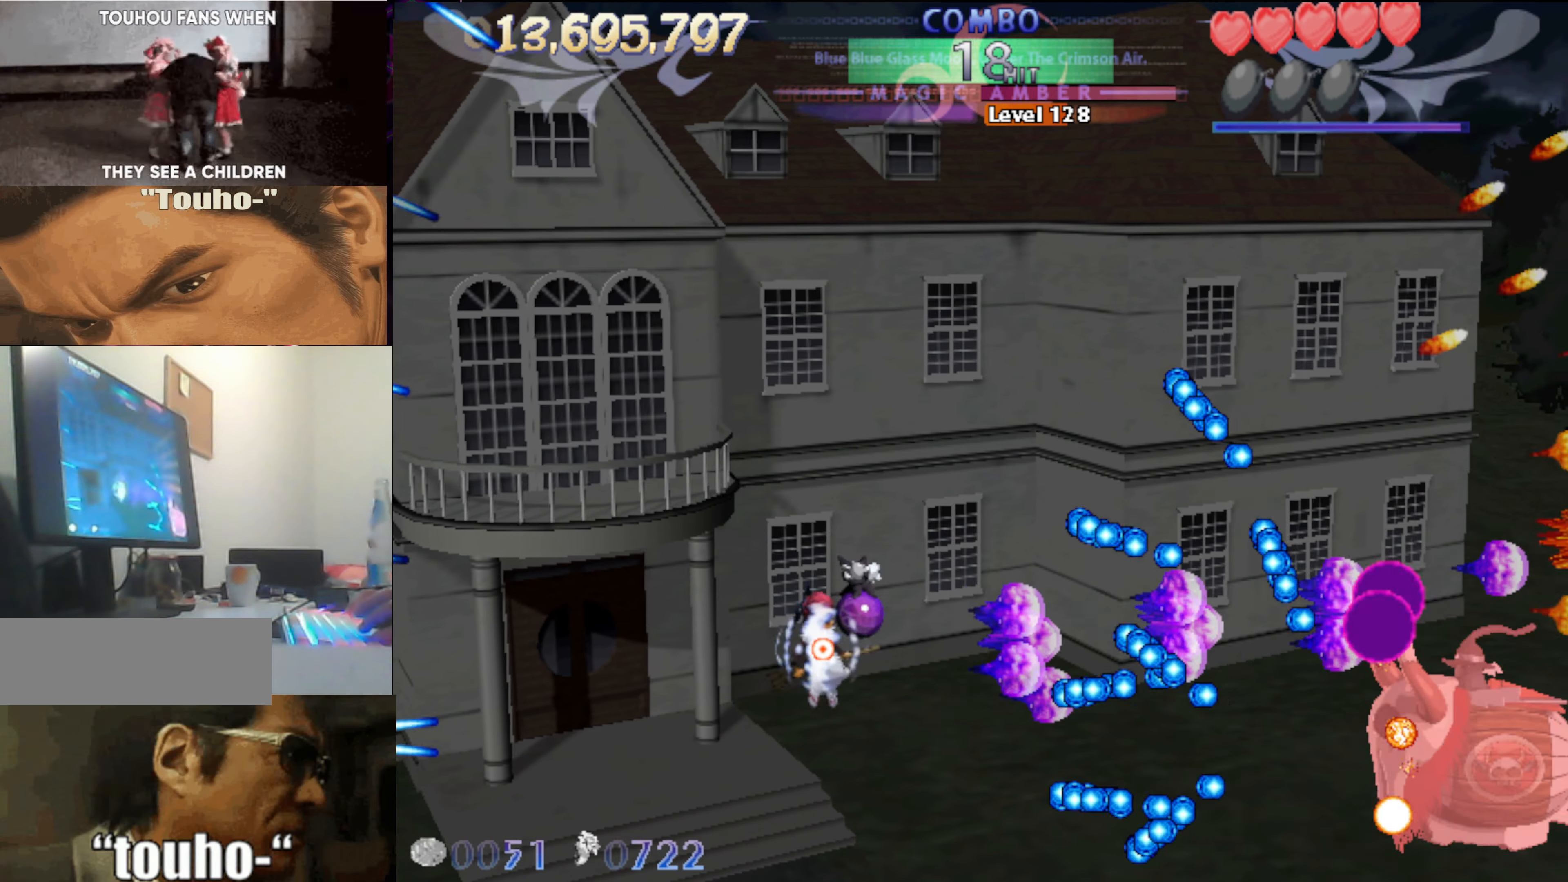
{"keys": ["right", "up"], "events": [[83, "down", "up"], [316, "up", "down"], [416, "left", "up"], [416, "right", "down"]]}
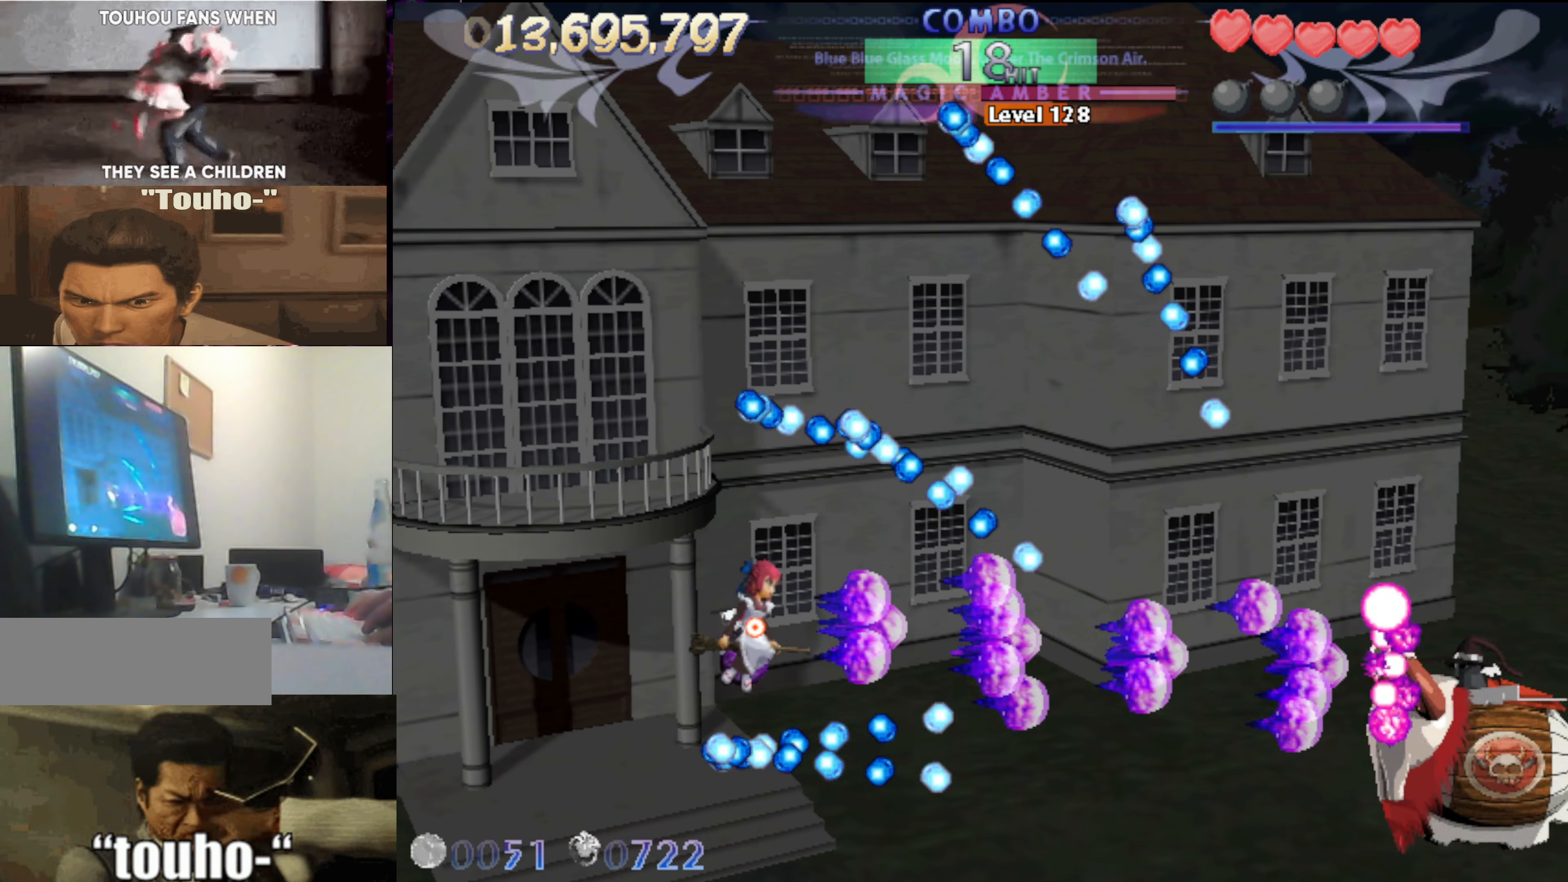
{"keys": ["left"], "events": [[16, "up", "up"], [100, "down", "down"], [150, "right", "up"], [200, "left", "down"], [300, "down", "up"], [300, "left", "up"], [383, "down", "down"], [433, "left", "down"], [483, "down", "up"]]}
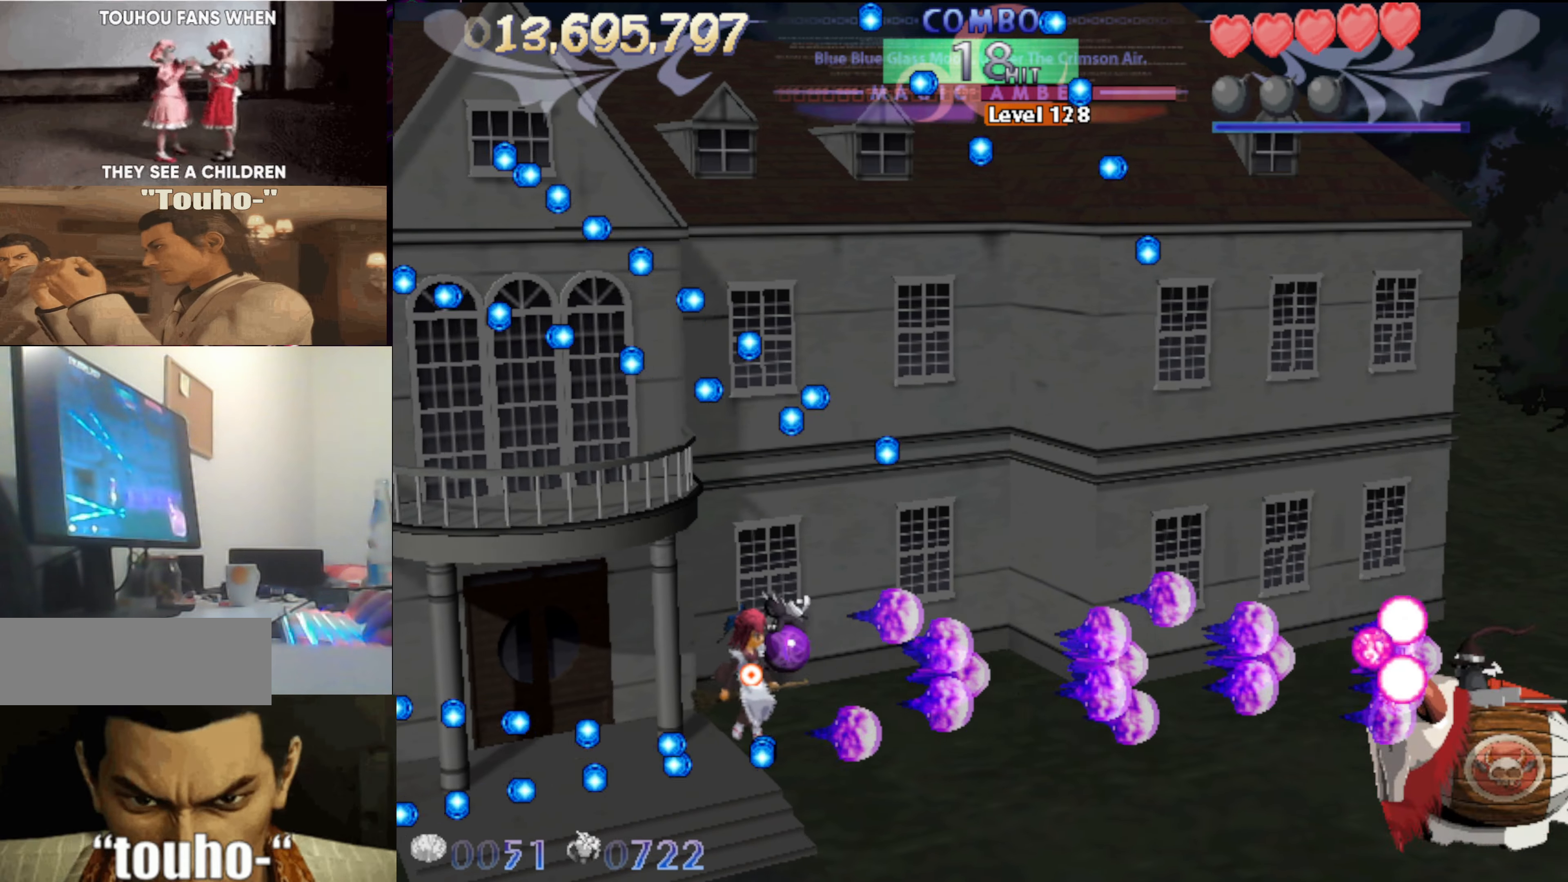
{"keys": [], "events": [[33, "left", "up"], [66, "left", "down"], [116, "down", "down"], [216, "down", "up"], [300, "down", "down"], [400, "down", "up"], [450, "left", "up"]]}
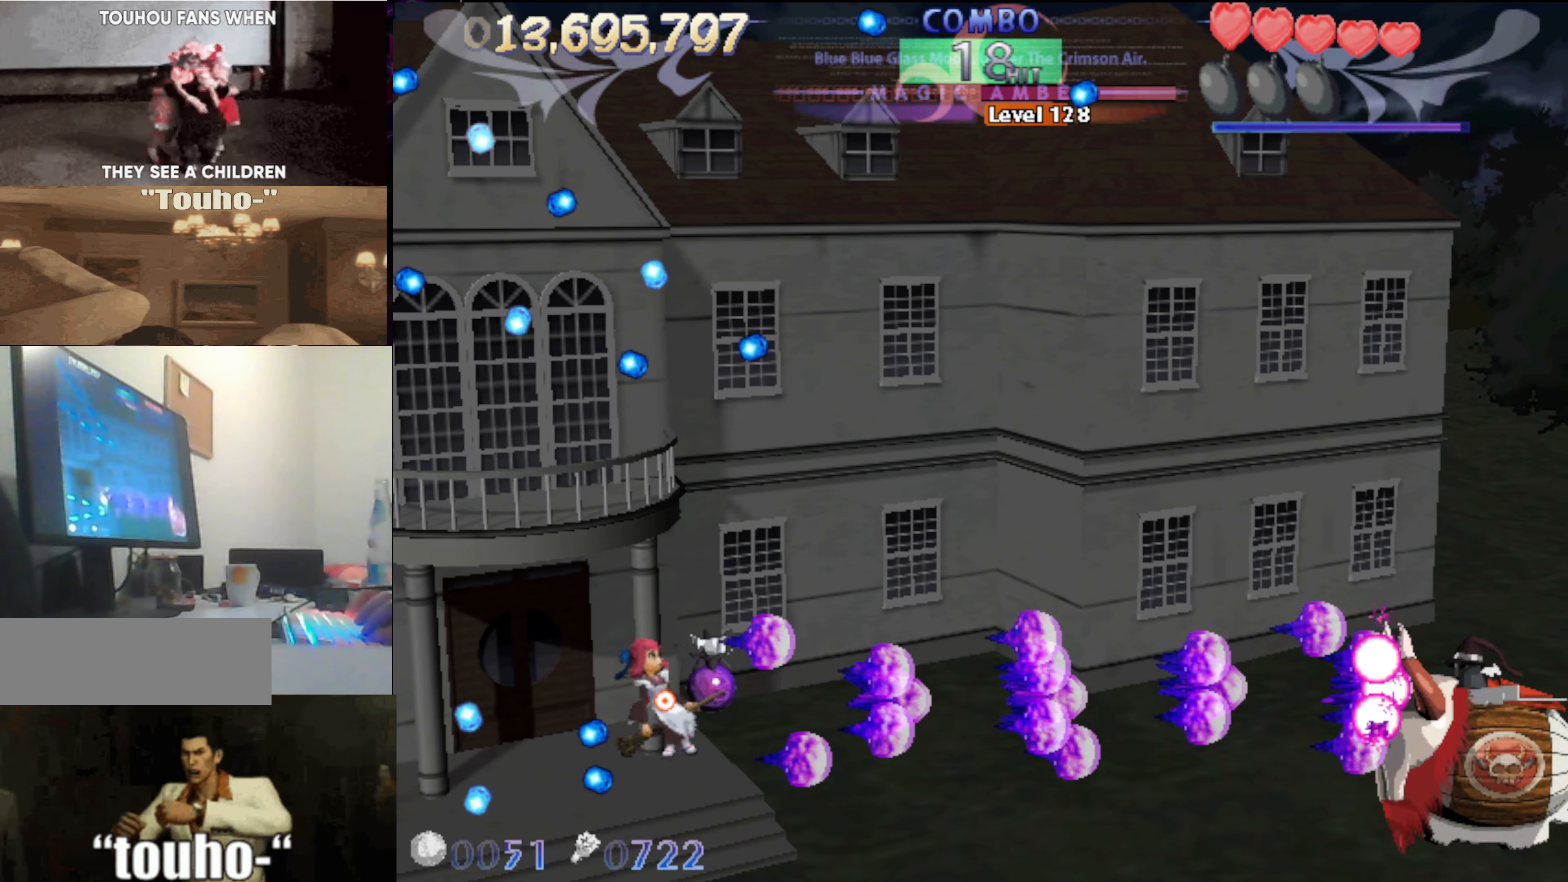
{"keys": [], "events": [[33, "left", "down"], [133, "left", "up"], [233, "left", "down"], [366, "left", "up"]]}
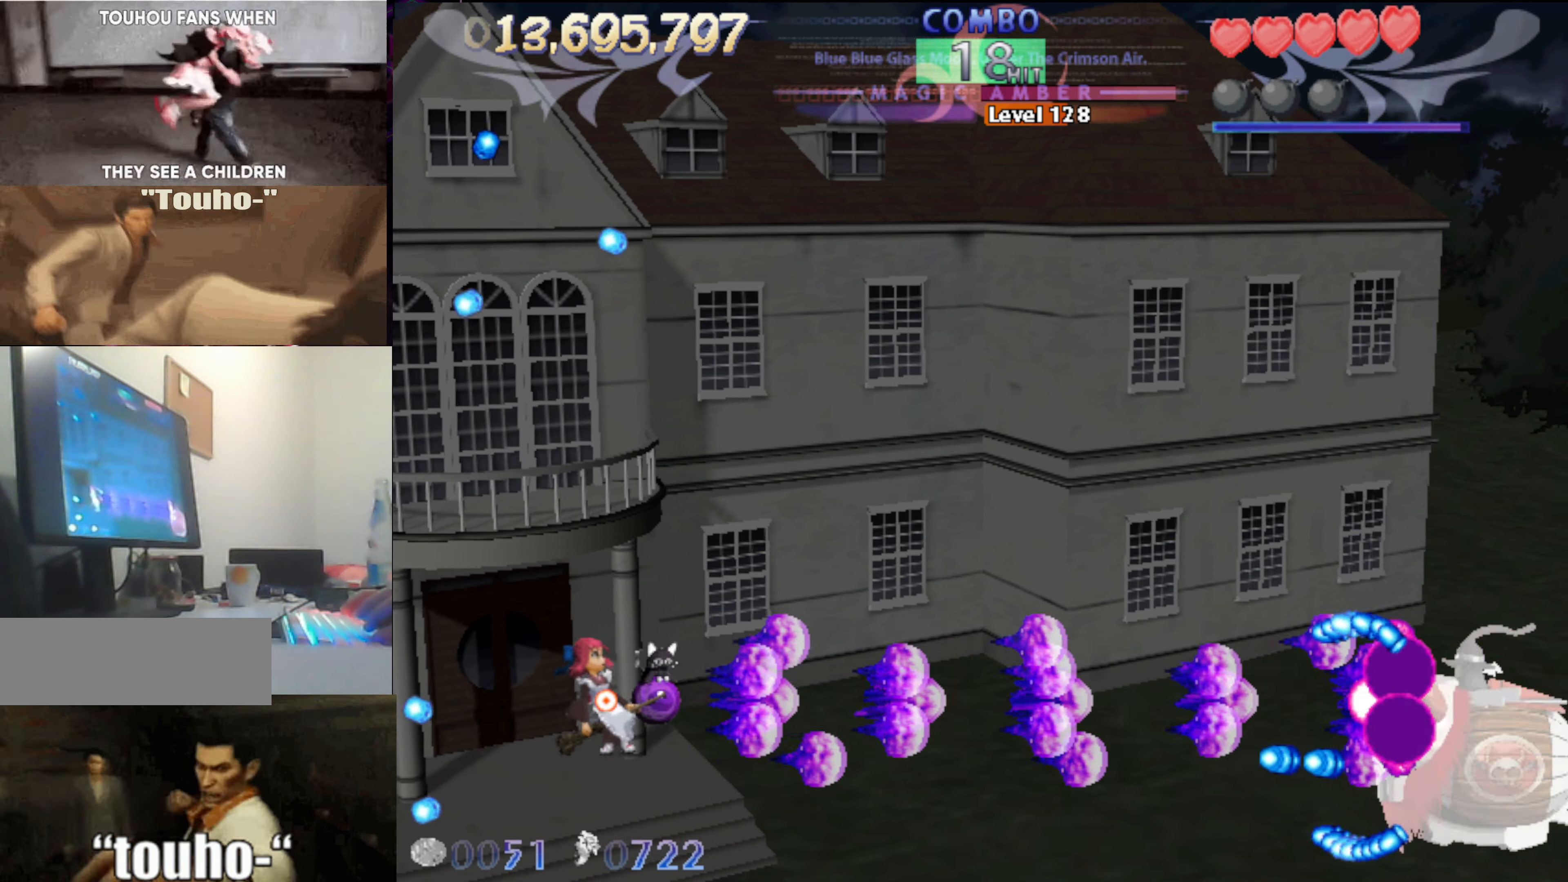
{"keys": ["left", "up"], "events": [[150, "down", "down"], [200, "down", "up"], [383, "left", "down"], [433, "up", "down"]]}
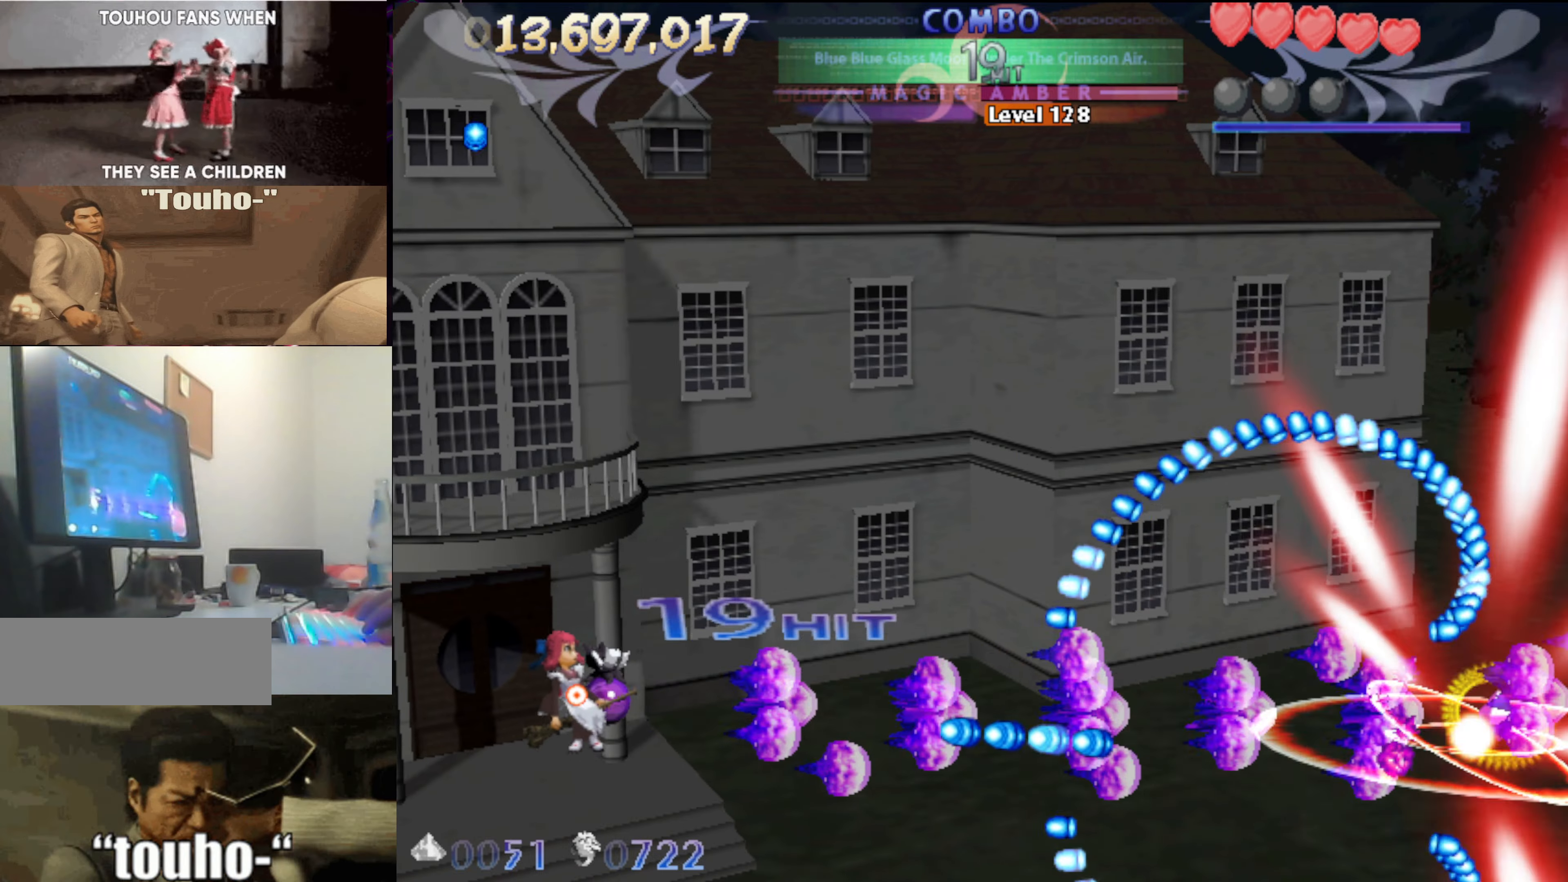
{"keys": ["right"], "events": [[67, "left", "up"], [267, "up", "up"], [450, "right", "down"]]}
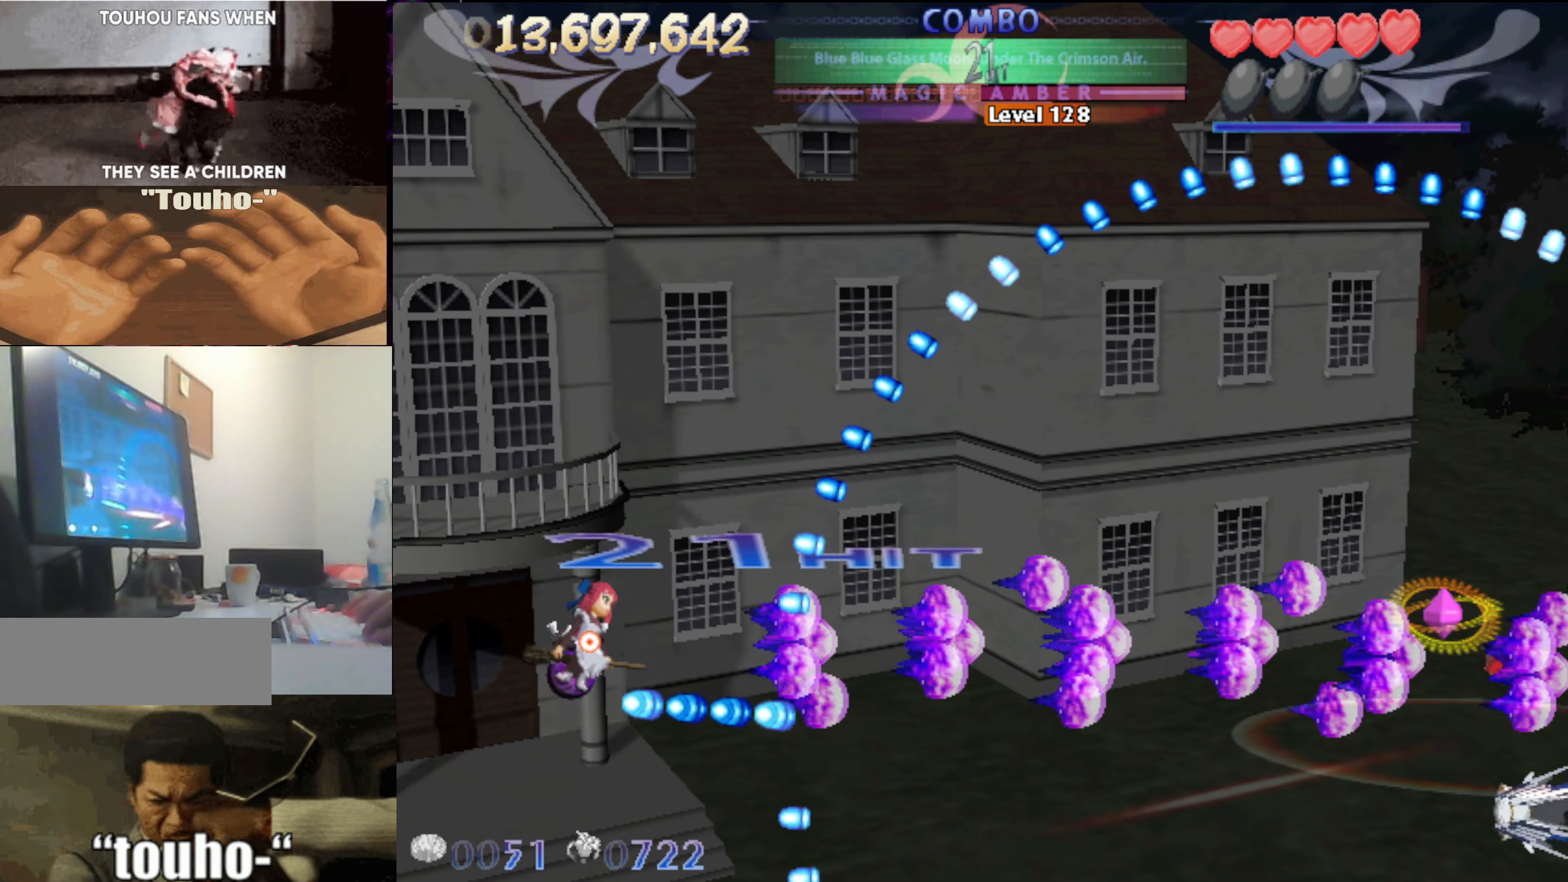
{"keys": ["right"], "events": []}
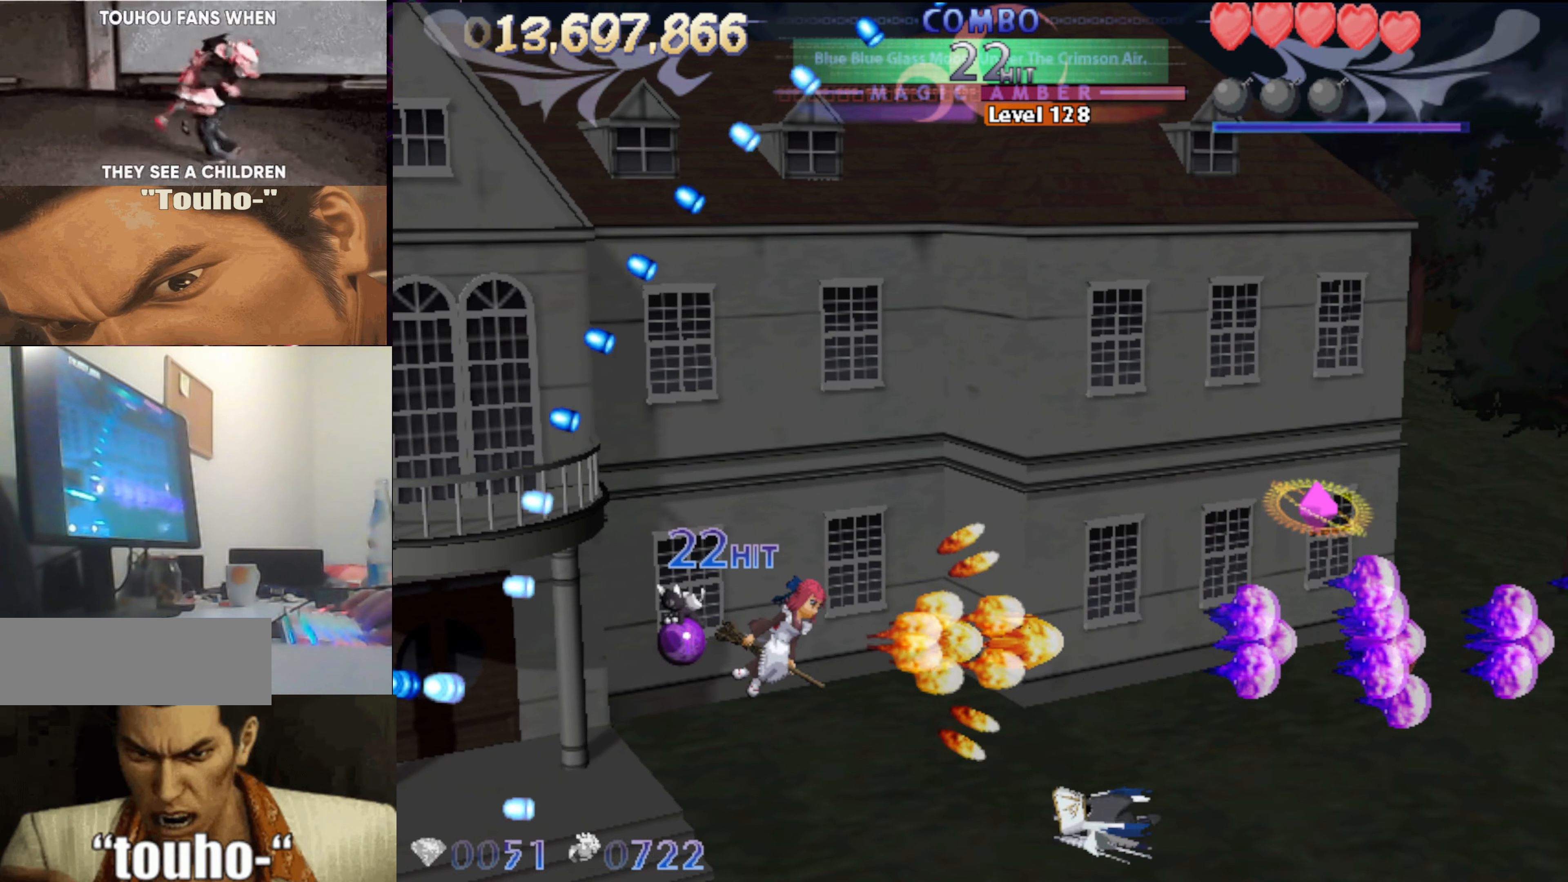
{"keys": ["right", "up"], "events": [[17, "up", "down"], [100, "left", "down"], [100, "right", "up"], [100, "up", "up"], [200, "down", "down"], [283, "down", "up"], [433, "up", "down"], [483, "left", "up"], [483, "right", "down"]]}
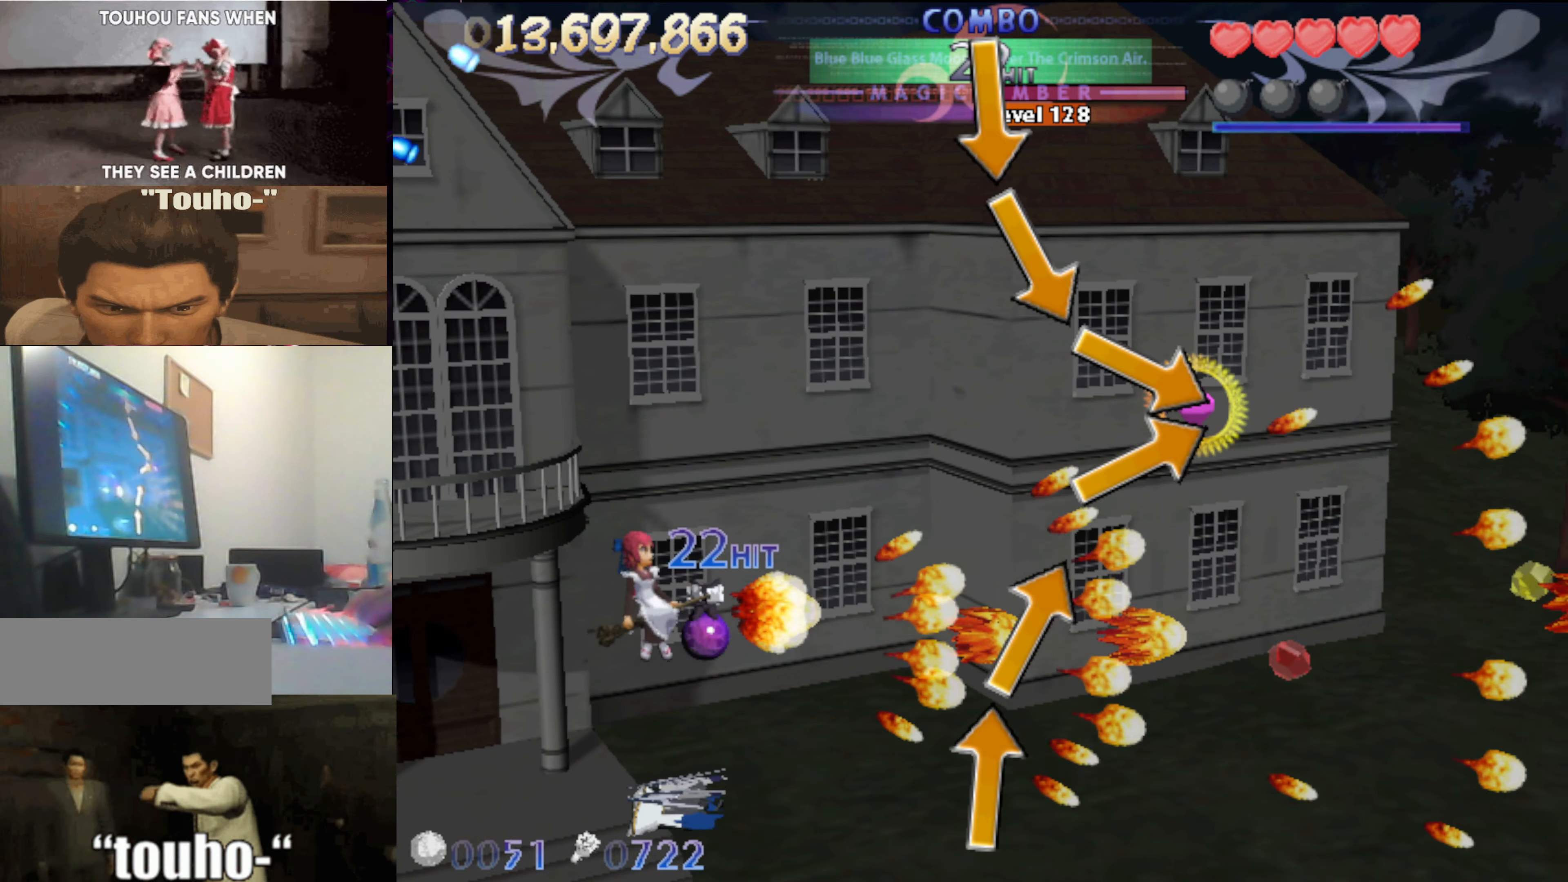
{"keys": ["right", "up"], "events": [[117, "right", "up"], [217, "right", "down"], [350, "right", "up"], [400, "right", "down"]]}
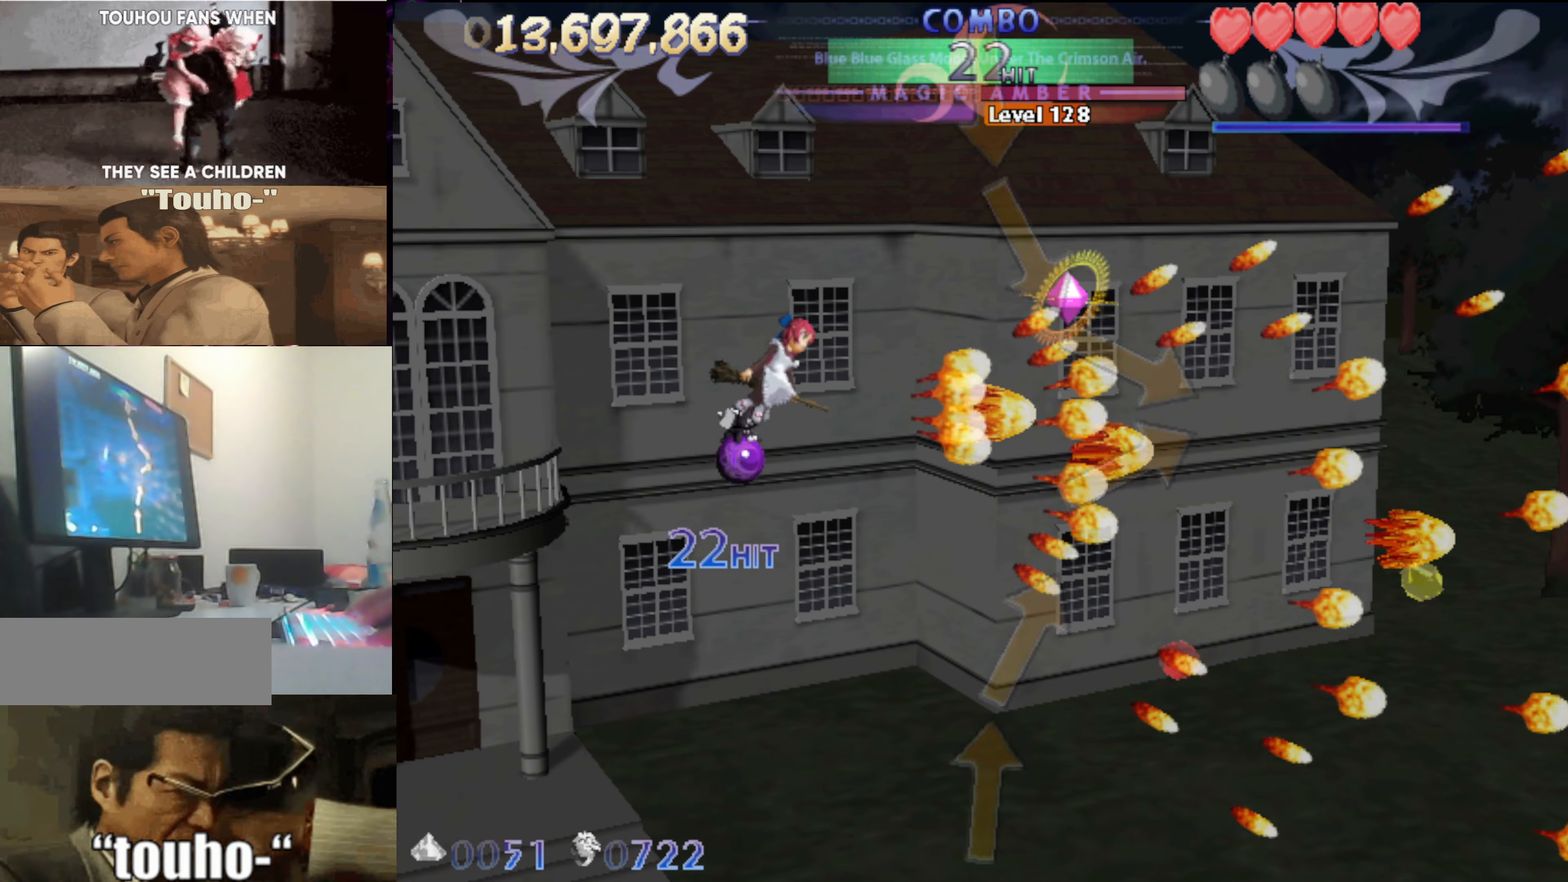
{"keys": ["down", "left"], "events": [[417, "up", "up"], [500, "down", "down"], [500, "left", "down"], [500, "right", "up"]]}
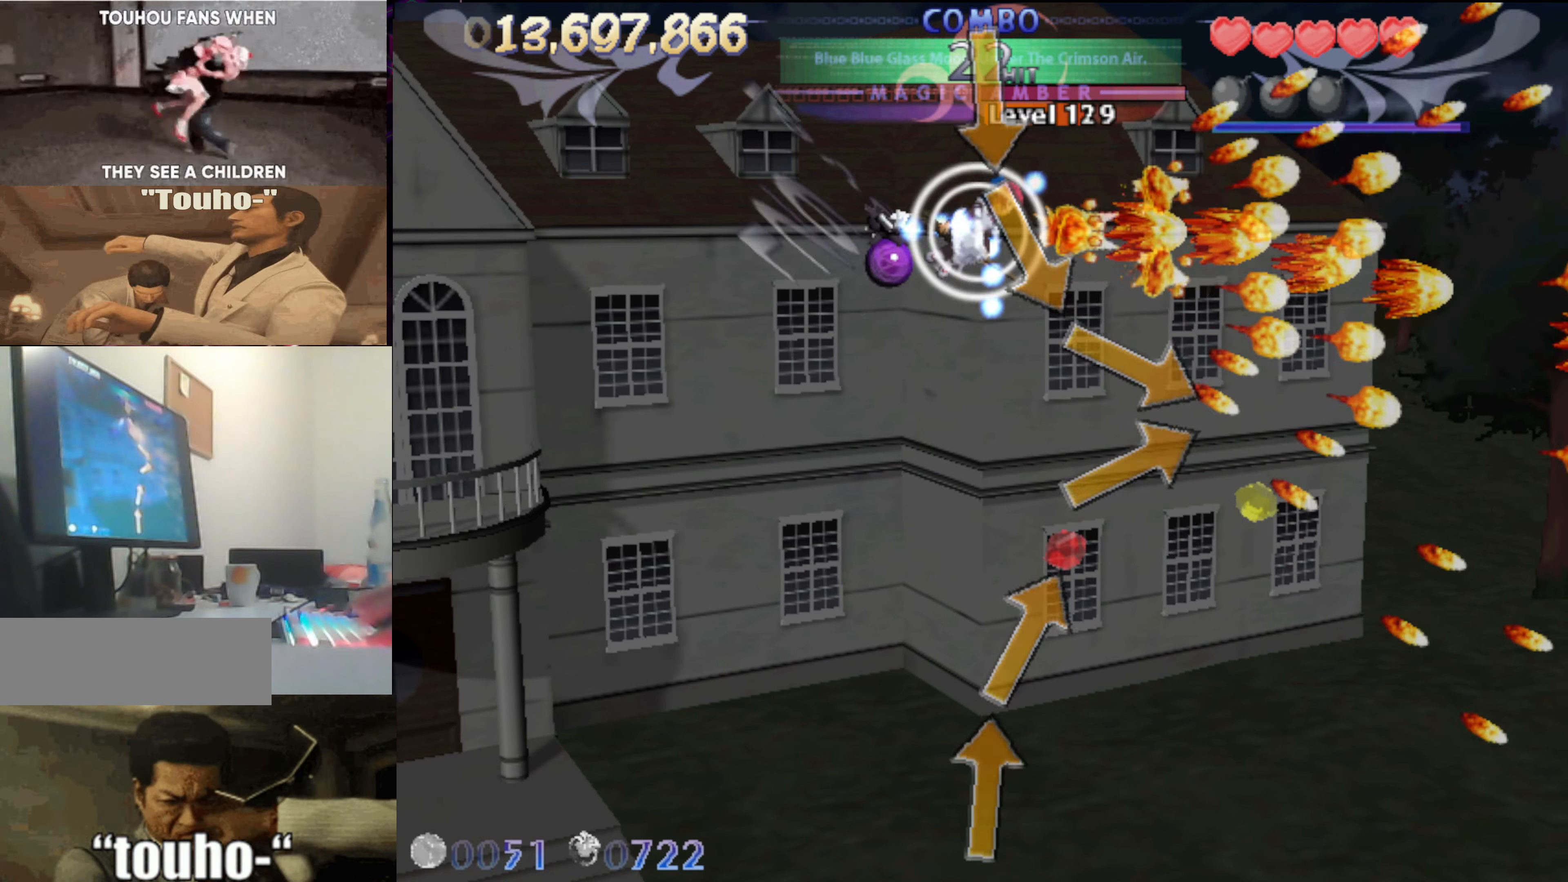
{"keys": [], "events": [[283, "down", "up"], [283, "left", "up"], [383, "down", "down"], [483, "down", "up"]]}
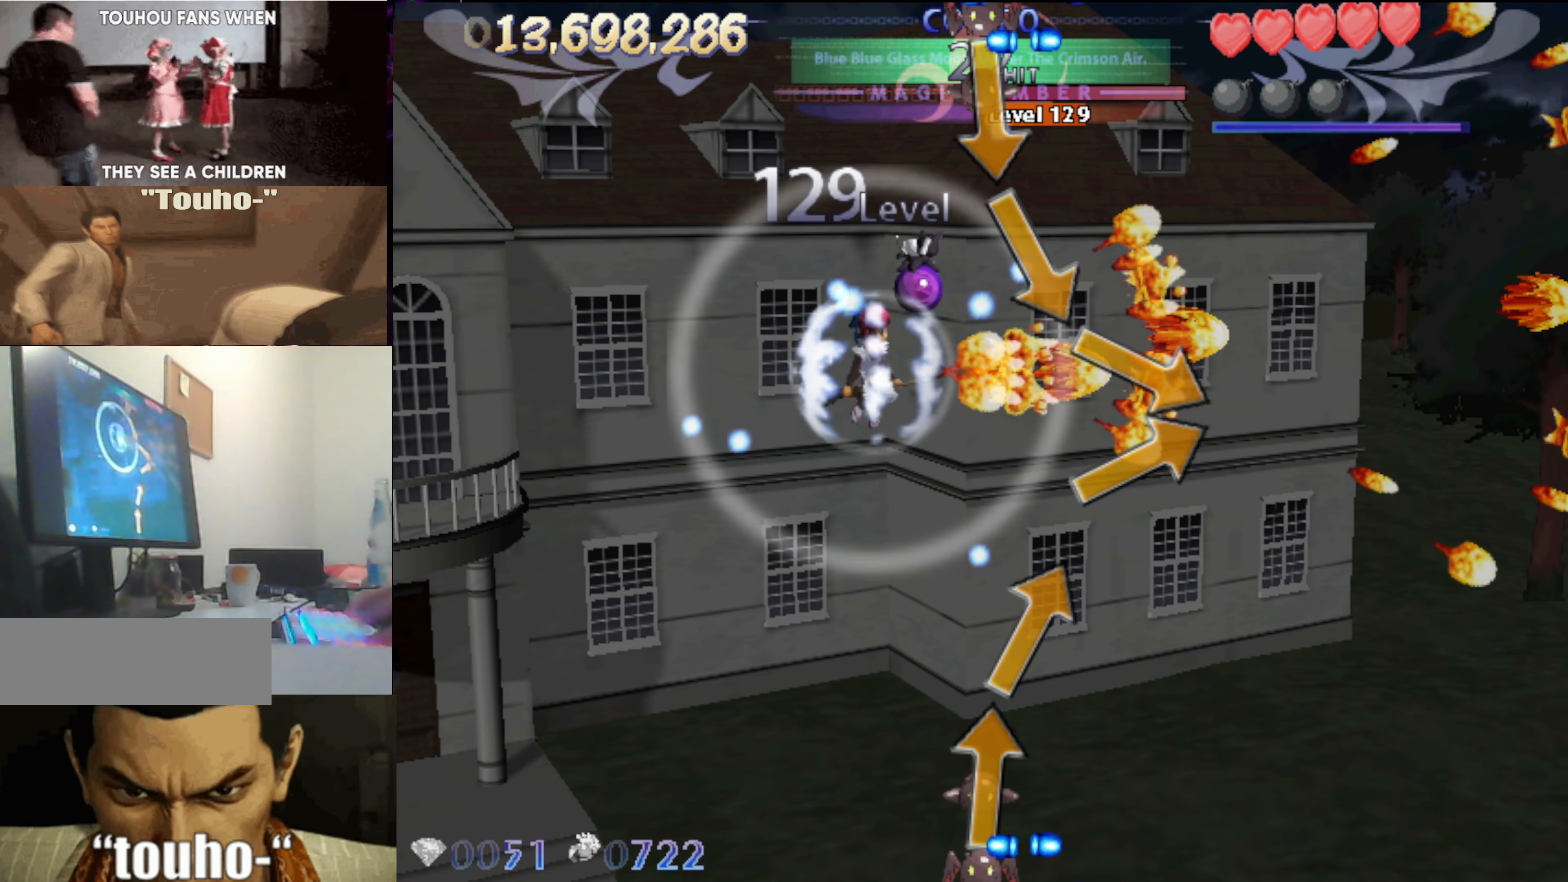
{"keys": ["left"], "events": [[67, "down", "down"], [167, "down", "up"], [350, "down", "down"], [400, "down", "up"], [500, "left", "down"]]}
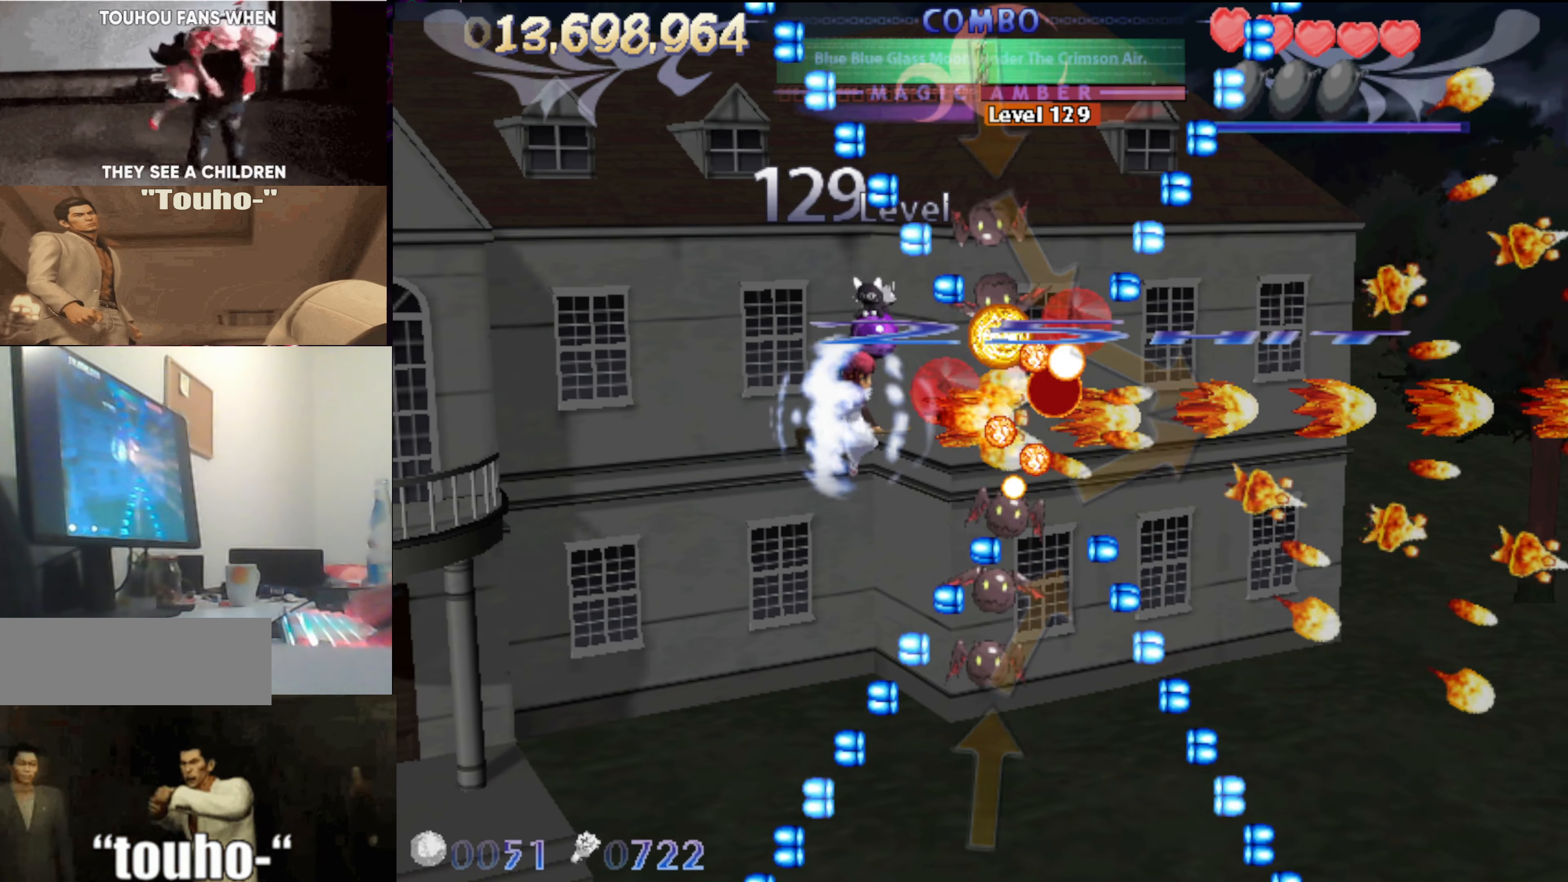
{"keys": ["down", "left"], "events": [[467, "down", "down"]]}
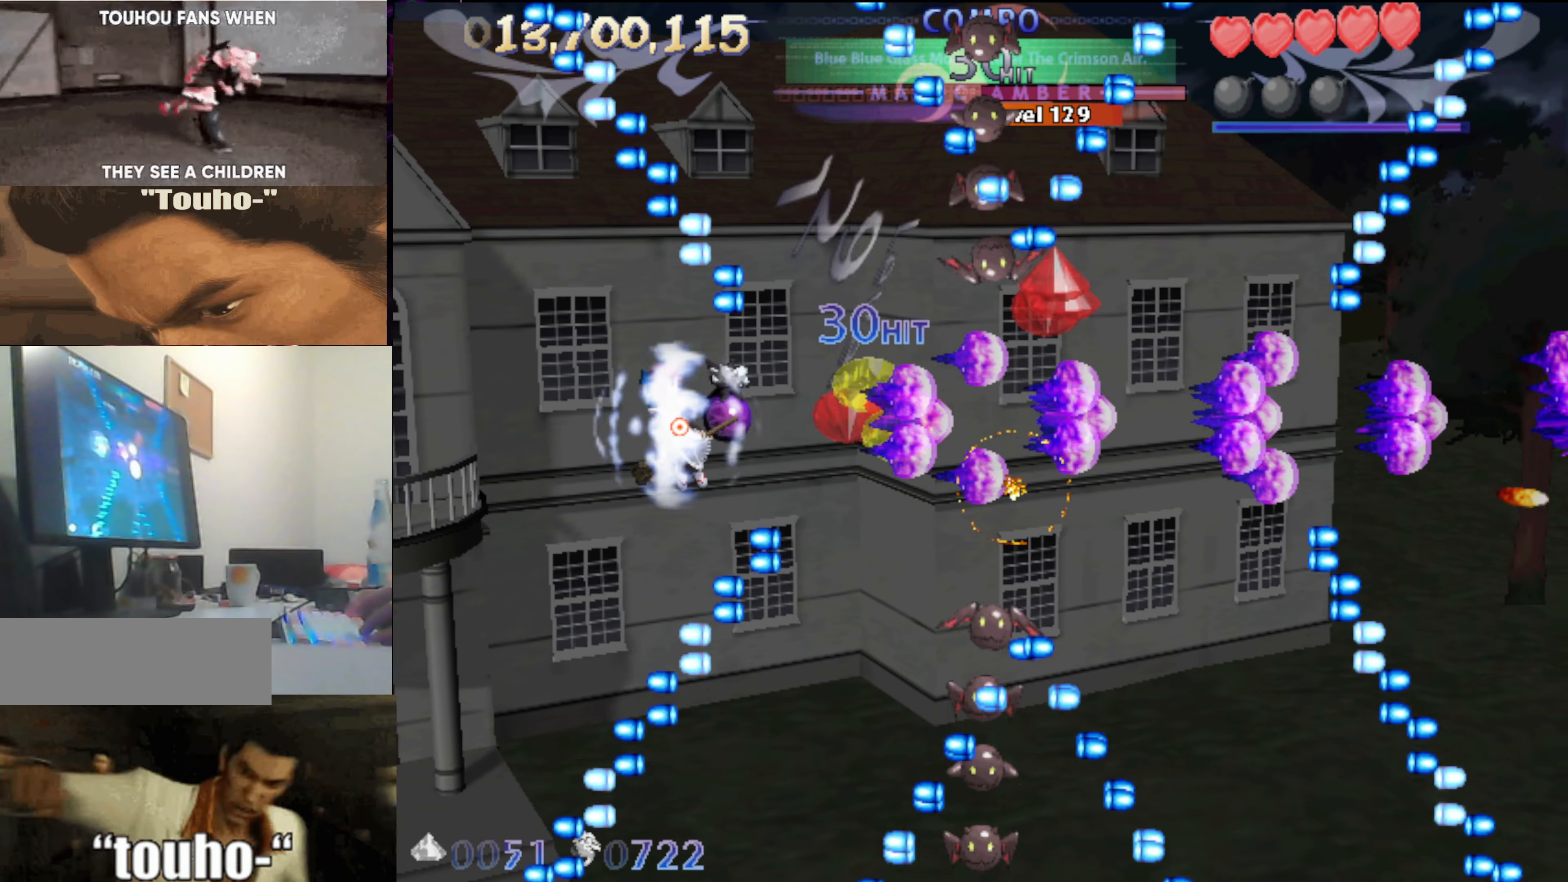
{"keys": [], "events": [[17, "down", "up"], [17, "left", "up"], [200, "right", "down"], [333, "down", "down"], [333, "right", "up"], [433, "down", "up"]]}
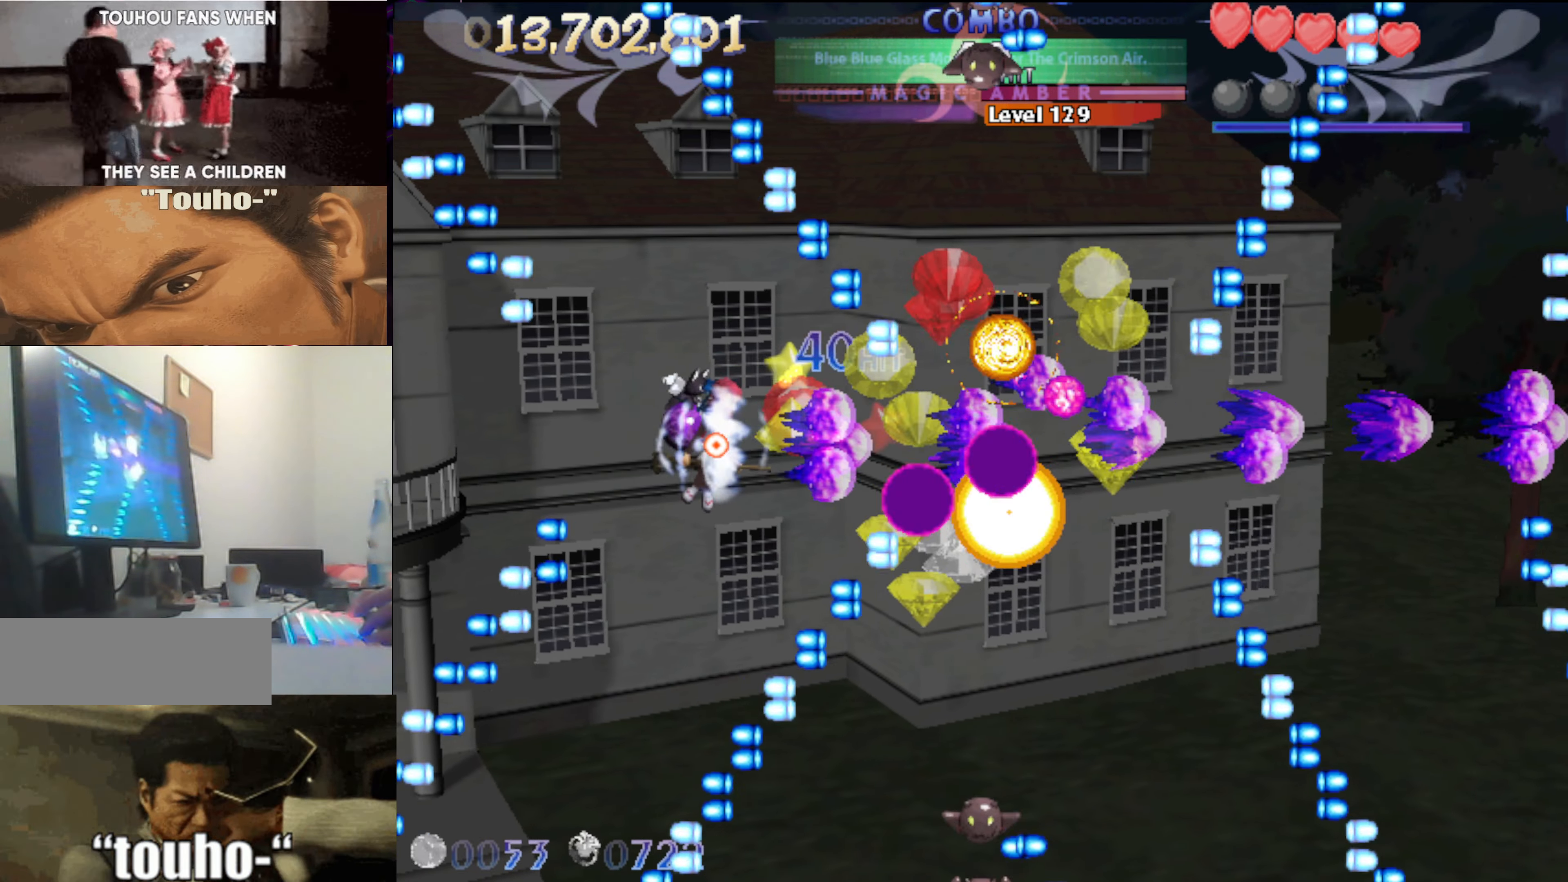
{"keys": [], "events": [[116, "right", "down"], [216, "right", "up"]]}
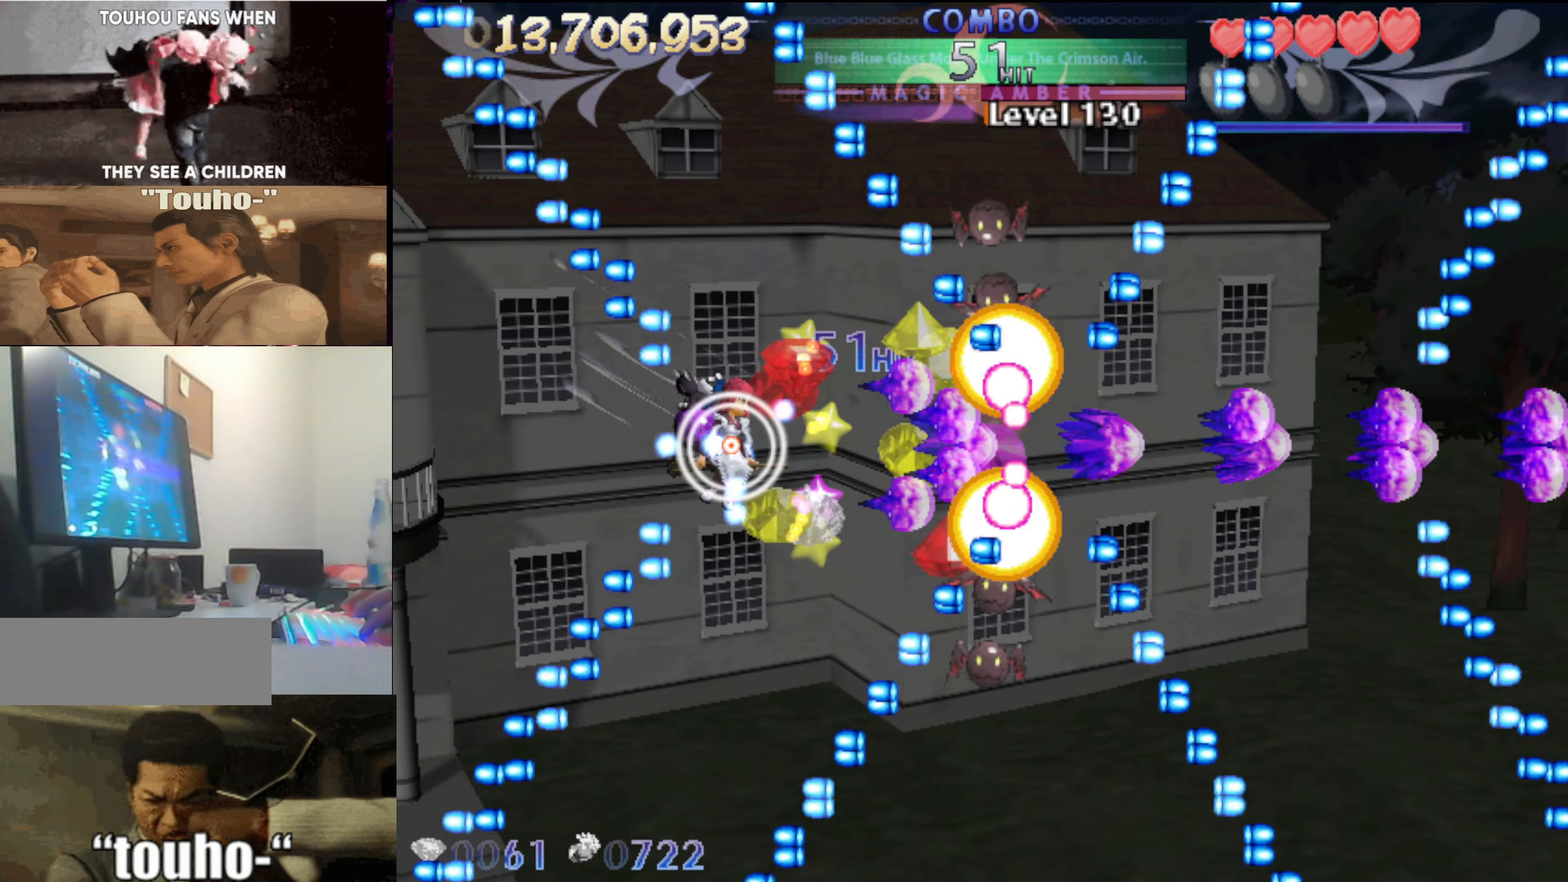
{"keys": ["right"], "events": [[450, "right", "down"]]}
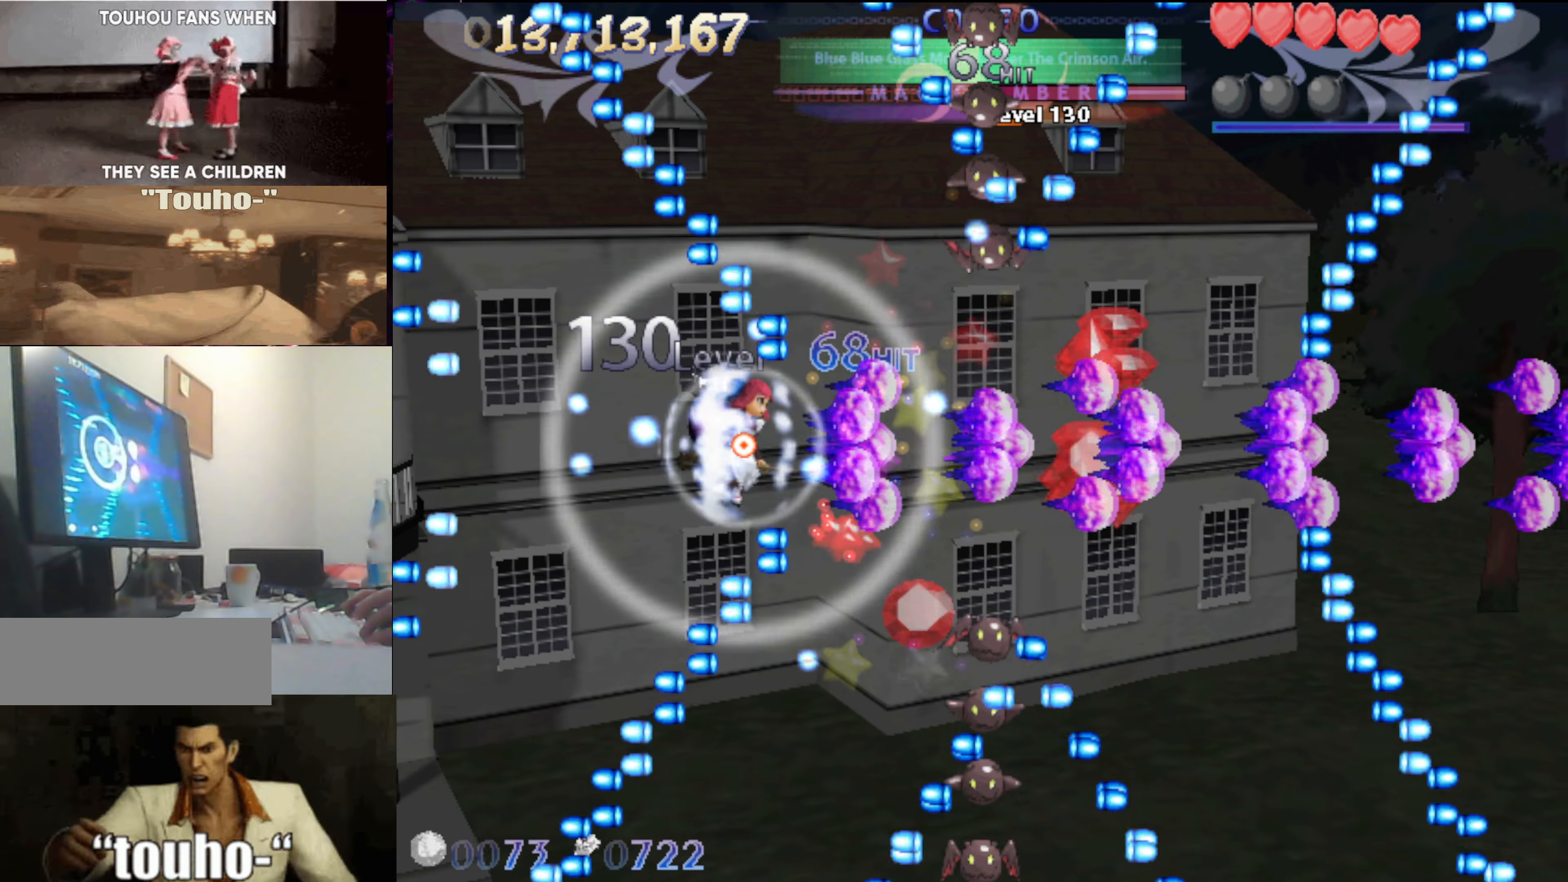
{"keys": [], "events": [[33, "right", "up"]]}
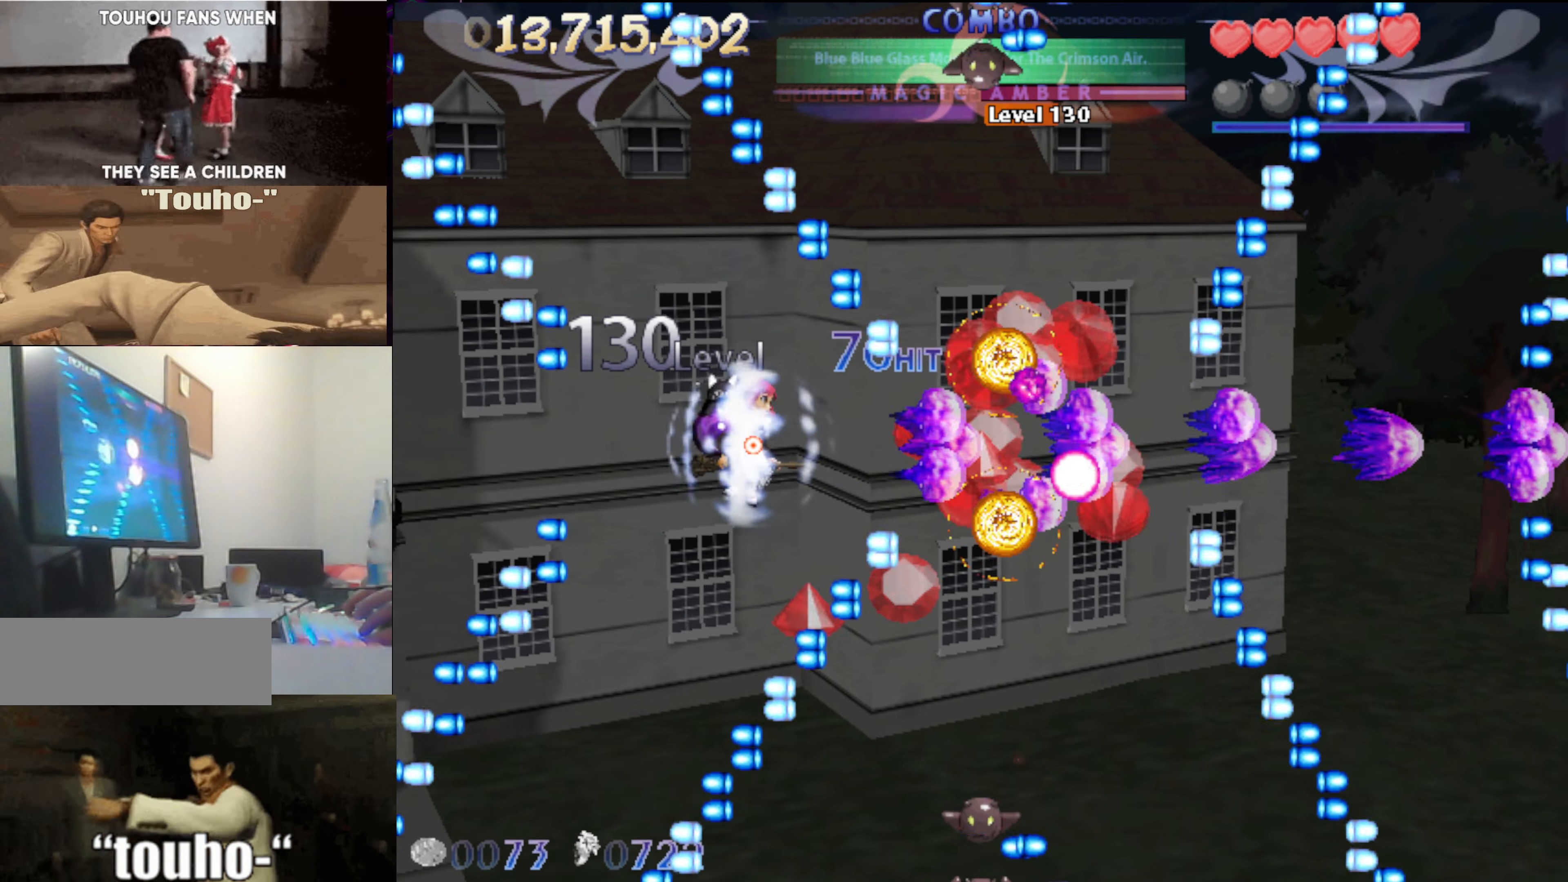
{"keys": [], "events": [[200, "right", "down"], [250, "right", "up"]]}
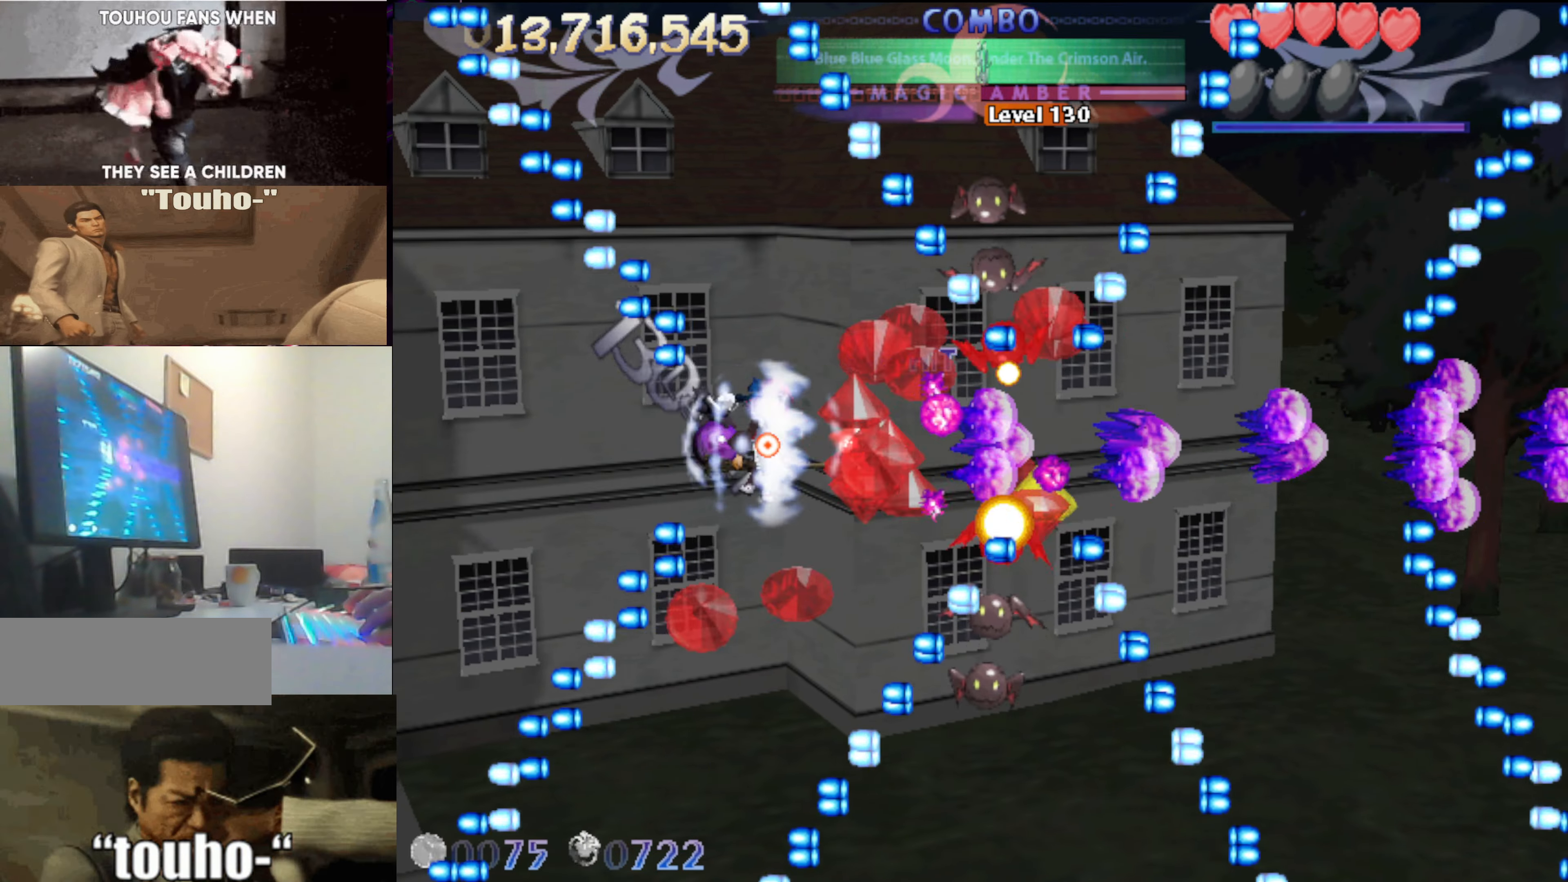
{"keys": [], "events": [[350, "right", "down"], [450, "right", "up"]]}
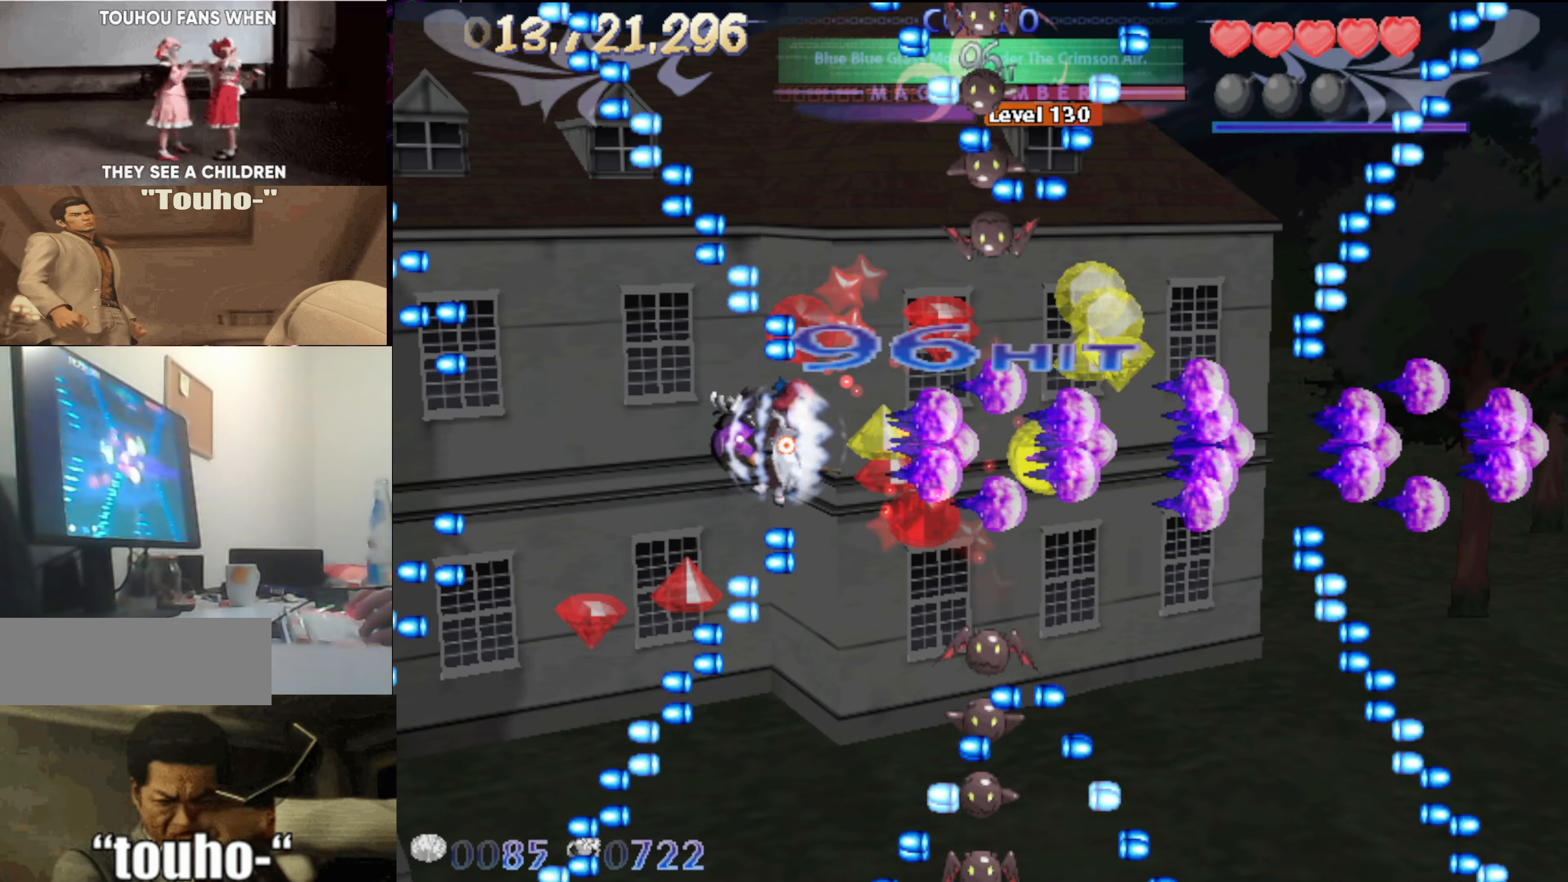
{"keys": [], "events": [[317, "right", "down"], [417, "right", "up"]]}